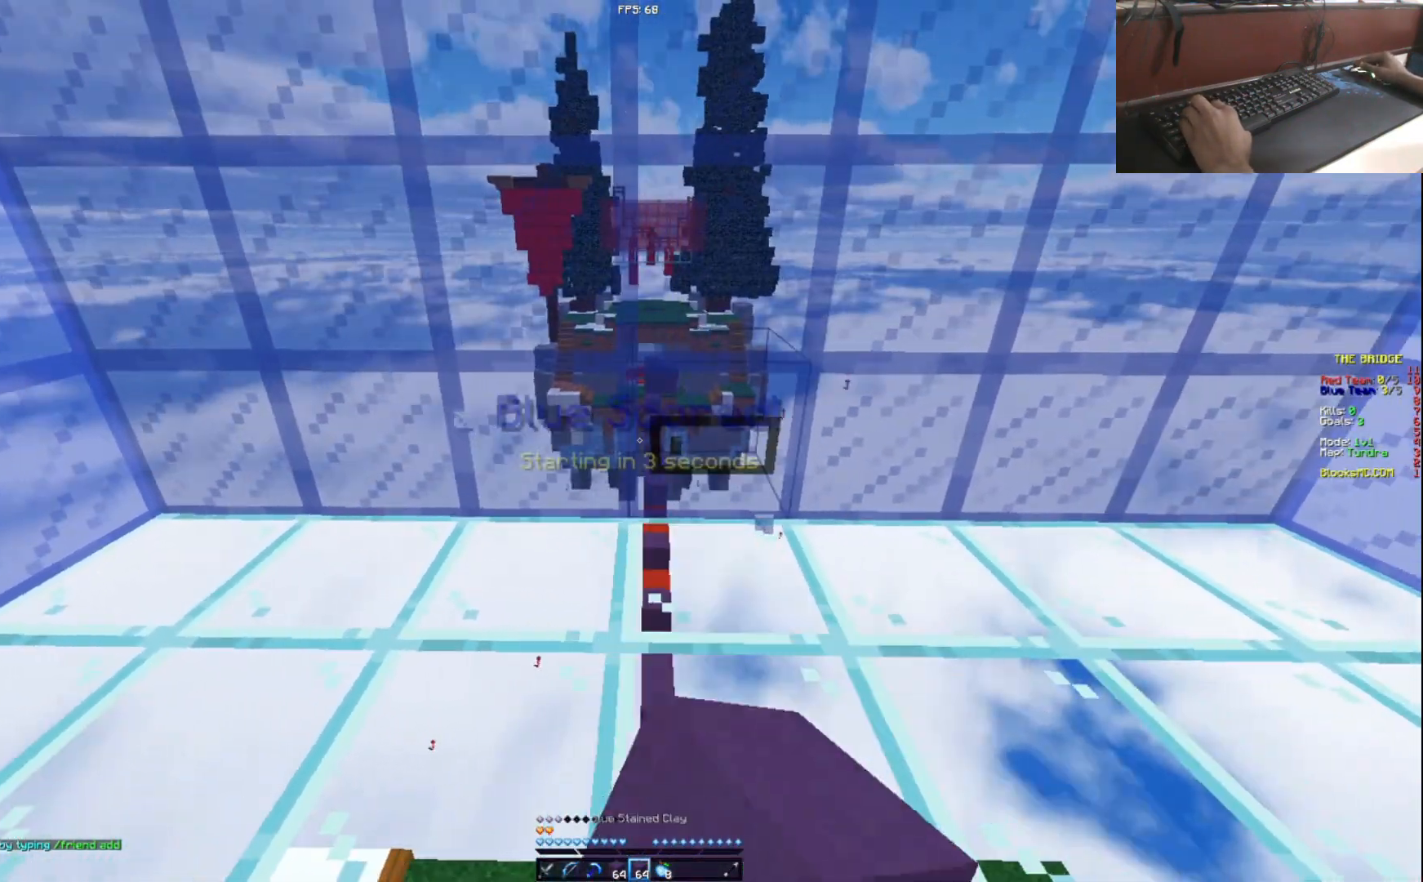
Gameplay with keyboard and mouse; each line is a JSON object with the keys held at the frame after it. "events" lists presses ("down") and releases ("up") of "a", "d", "s" and "w" between this image and that frame as [ms after this image, input, new state], when the widget could be followed in between. No other keys are recorded. Mouse buttons are not recorded. Not read: mouse_move.
{"keys": [], "events": [[133, "a", "up"], [133, "d", "down"], [334, "d", "up"]]}
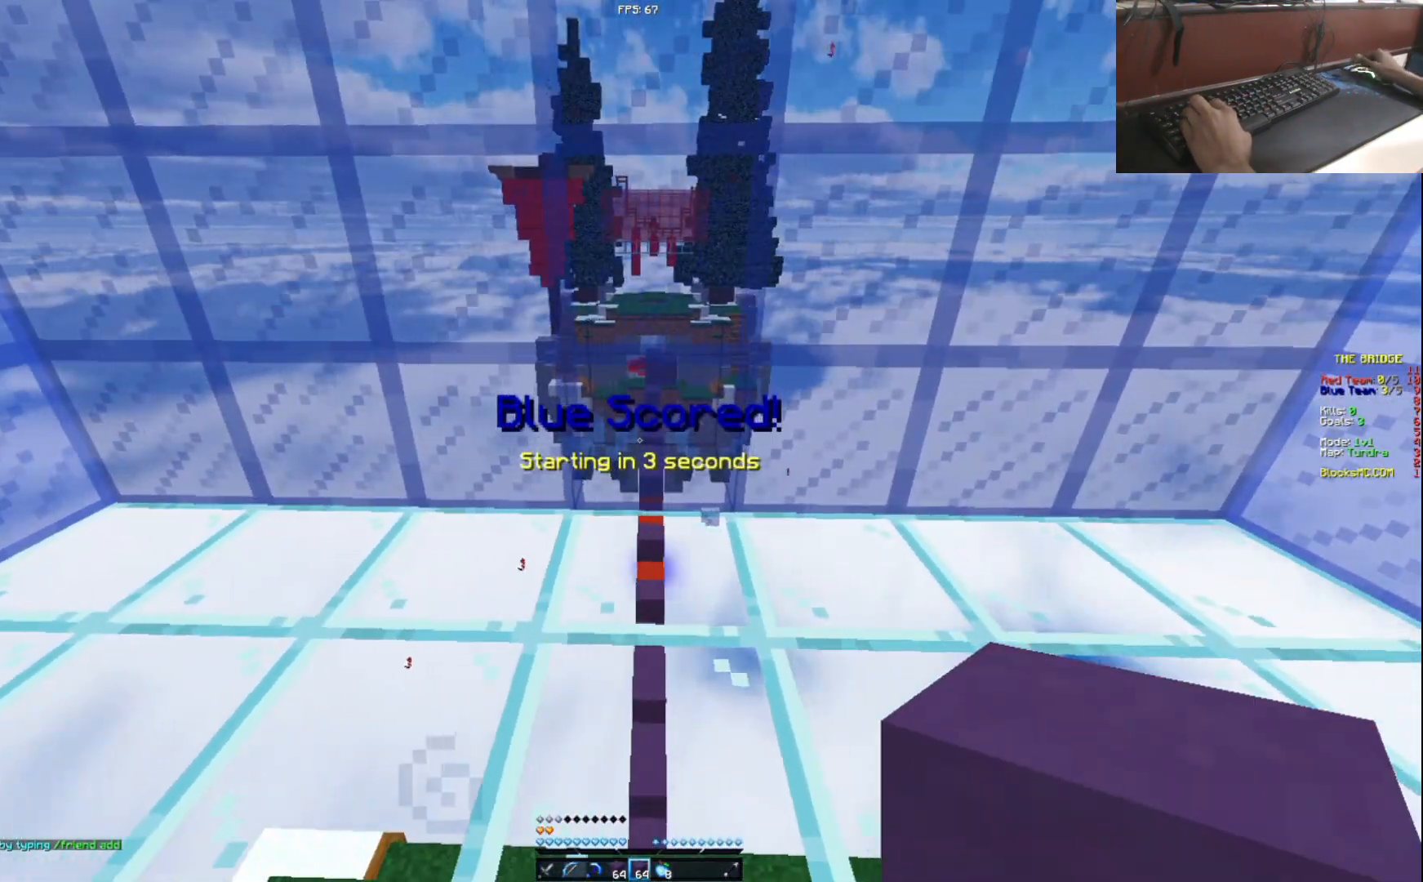
{"keys": ["w"], "events": [[434, "w", "down"]]}
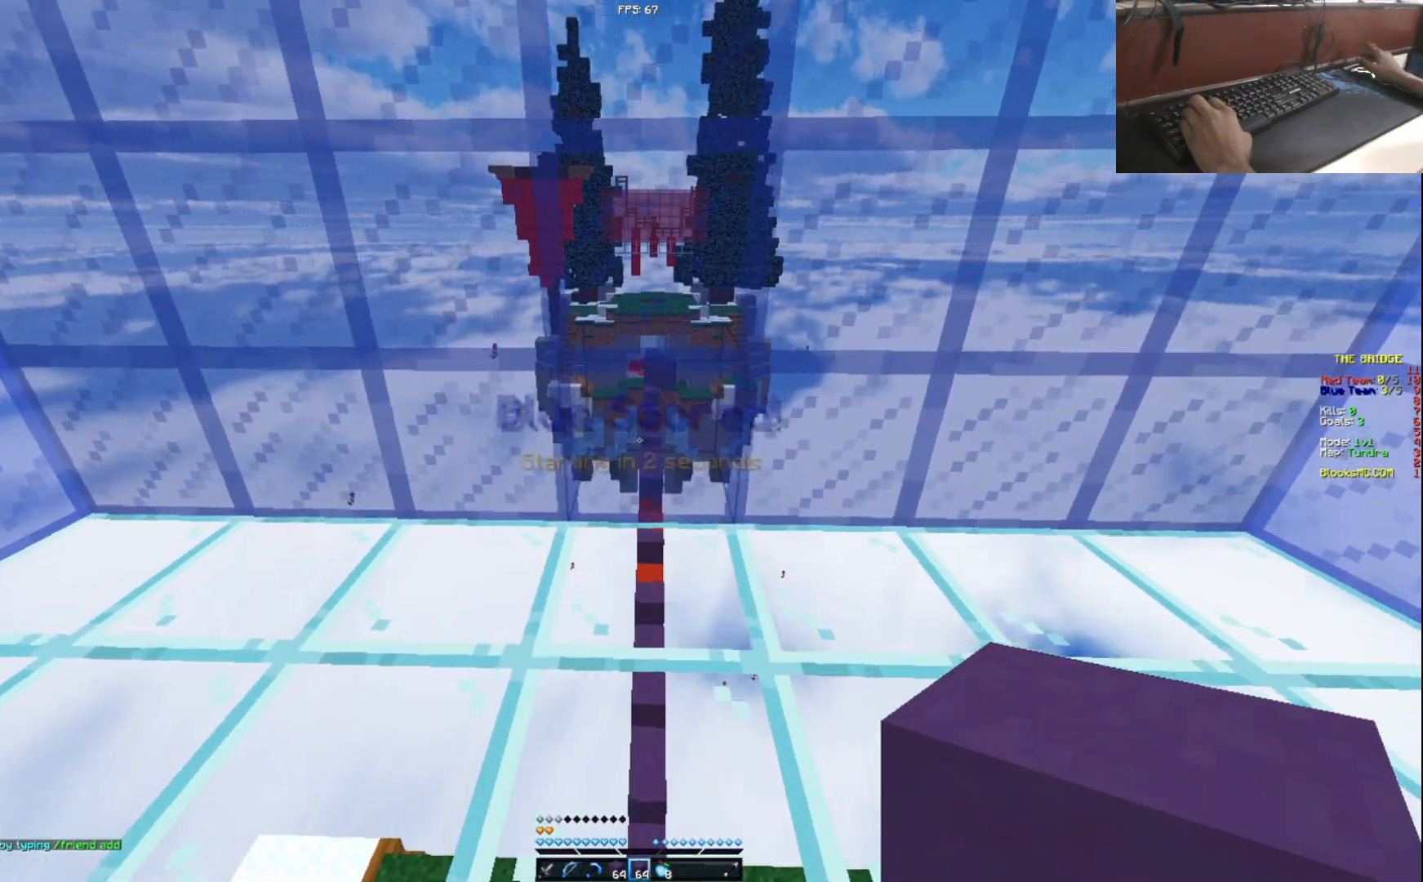
{"keys": ["s"], "events": [[100, "w", "up"], [267, "s", "down"]]}
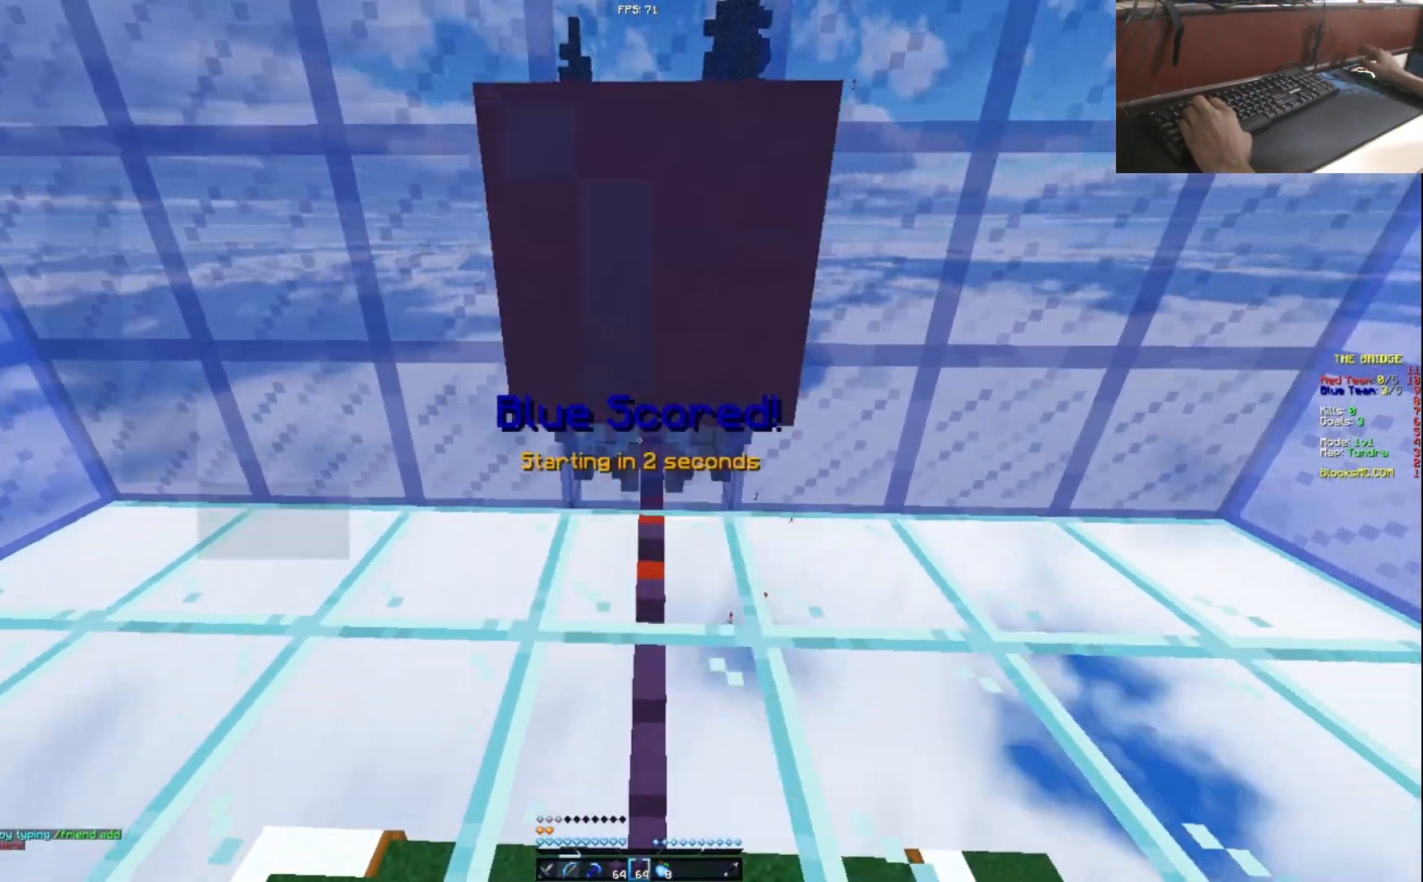
{"keys": ["w"], "events": [[167, "s", "up"], [367, "w", "down"]]}
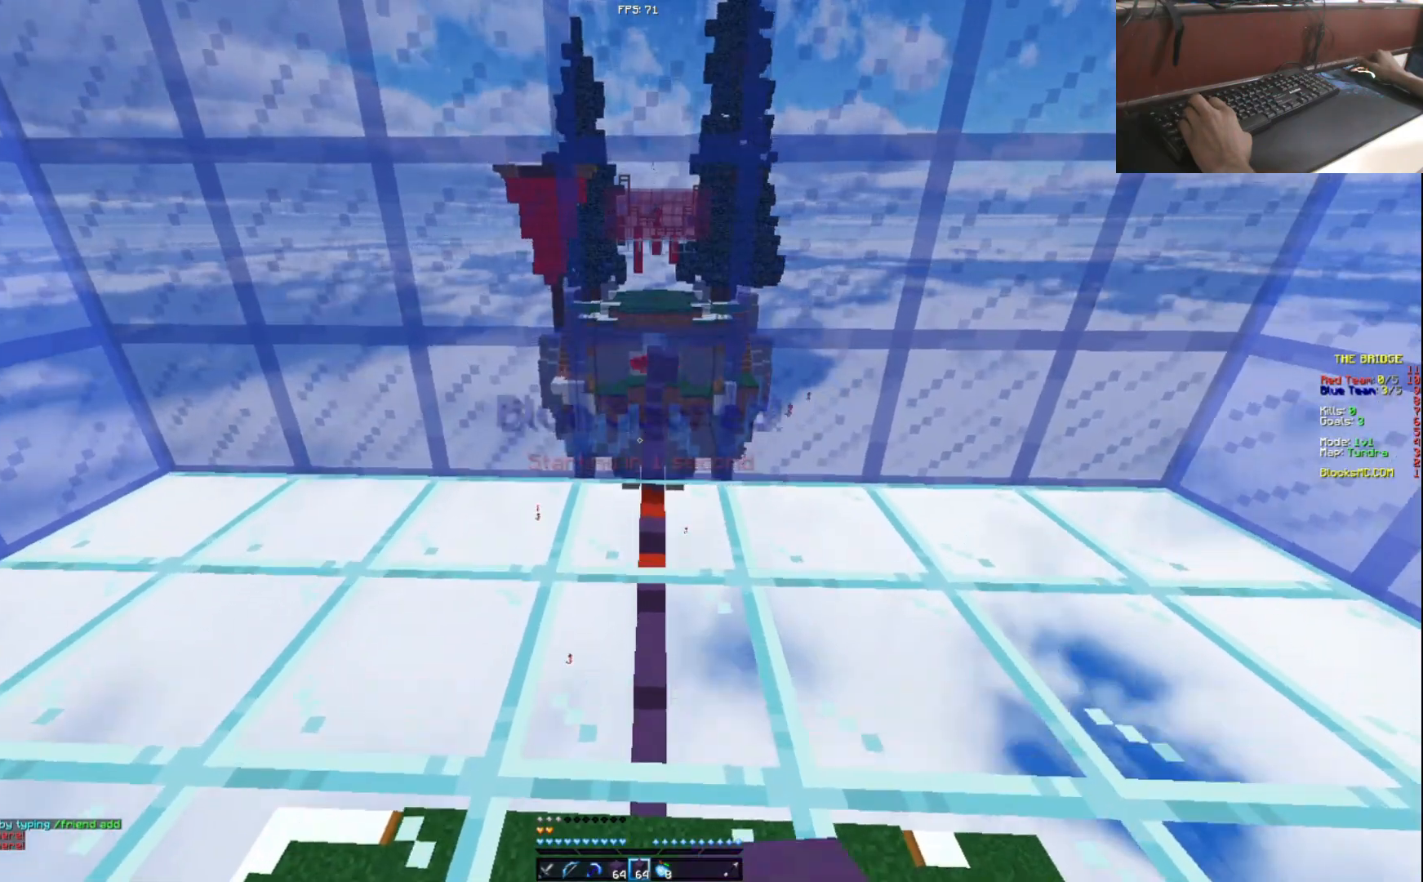
{"keys": ["w"], "events": [[17, "w", "up"], [100, "s", "down"], [317, "s", "up"], [451, "w", "down"]]}
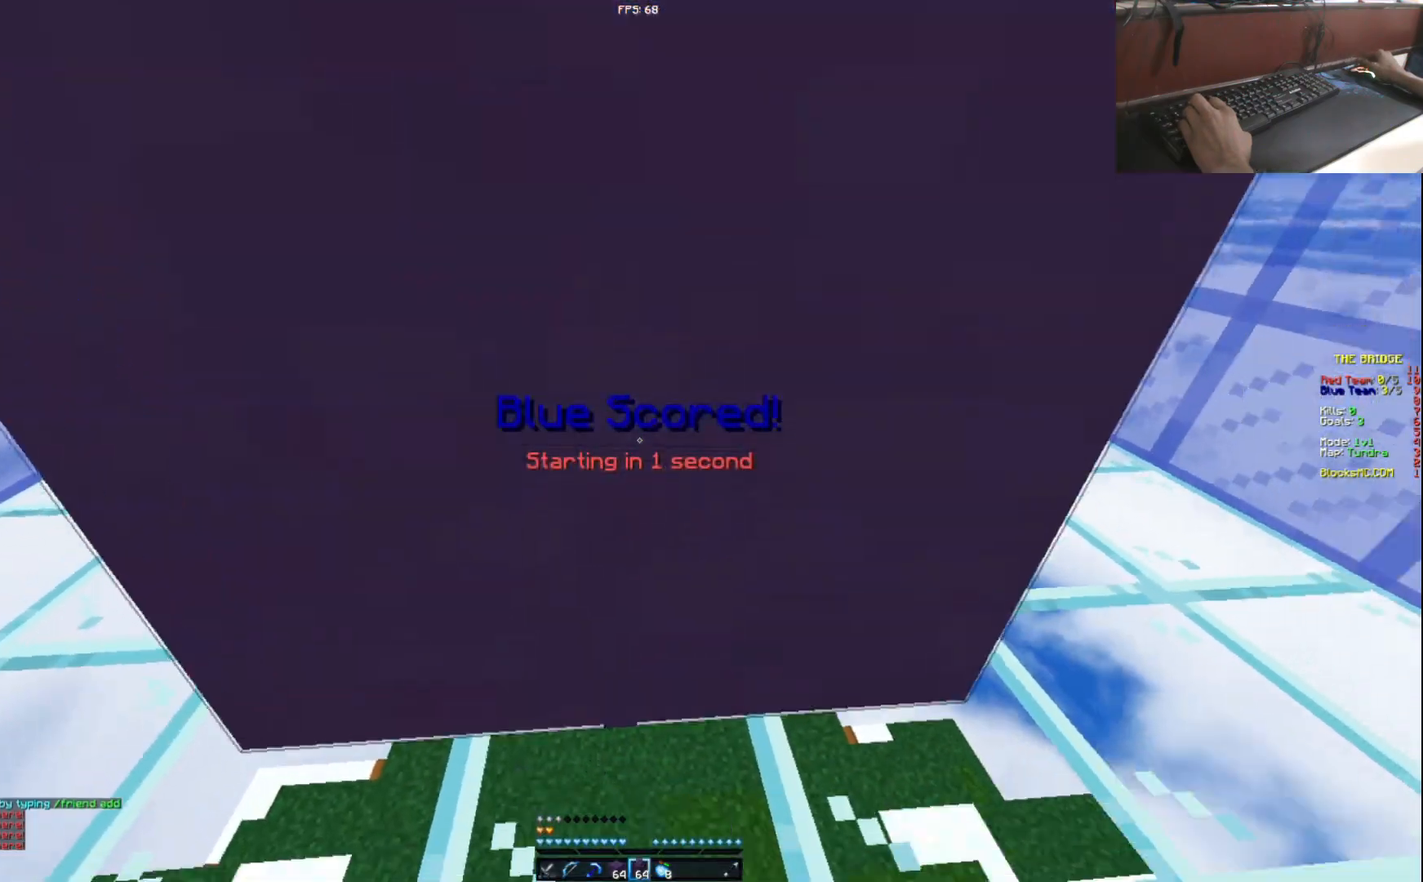
{"keys": ["w"], "events": [[150, "w", "up"], [350, "w", "down"]]}
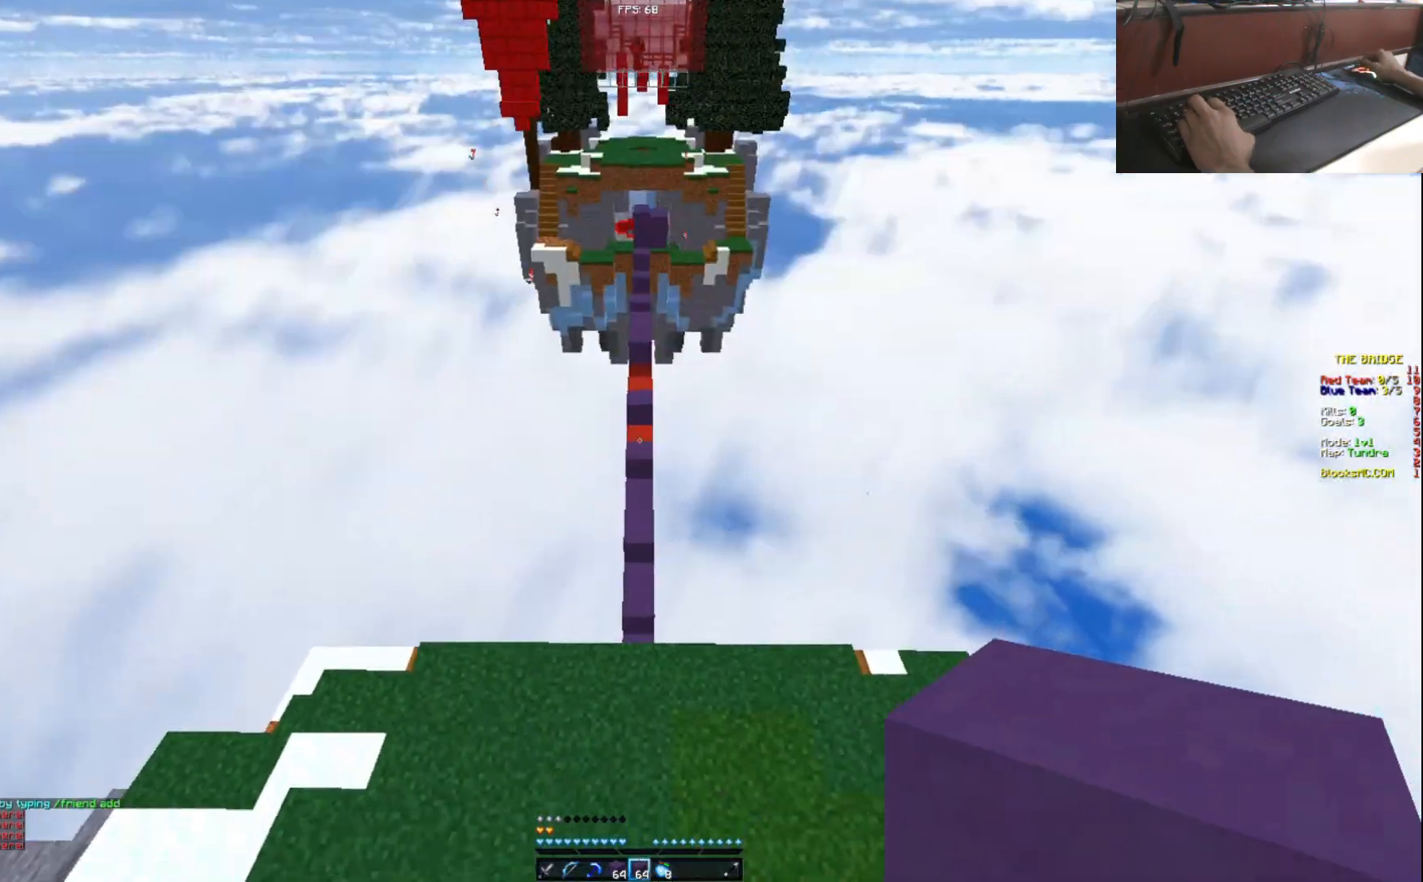
{"keys": ["w"], "events": []}
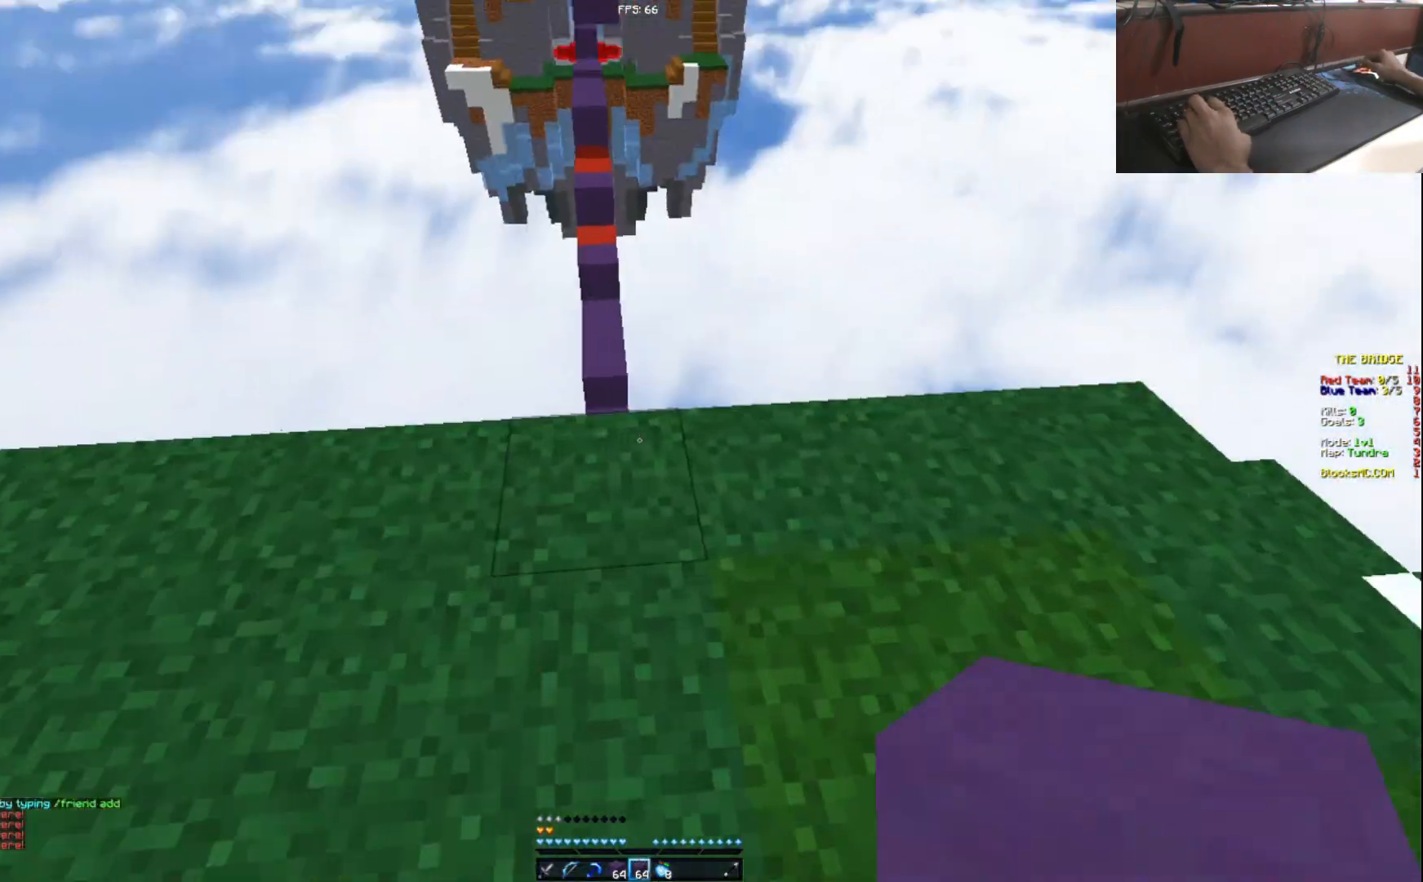
{"keys": ["w"], "events": []}
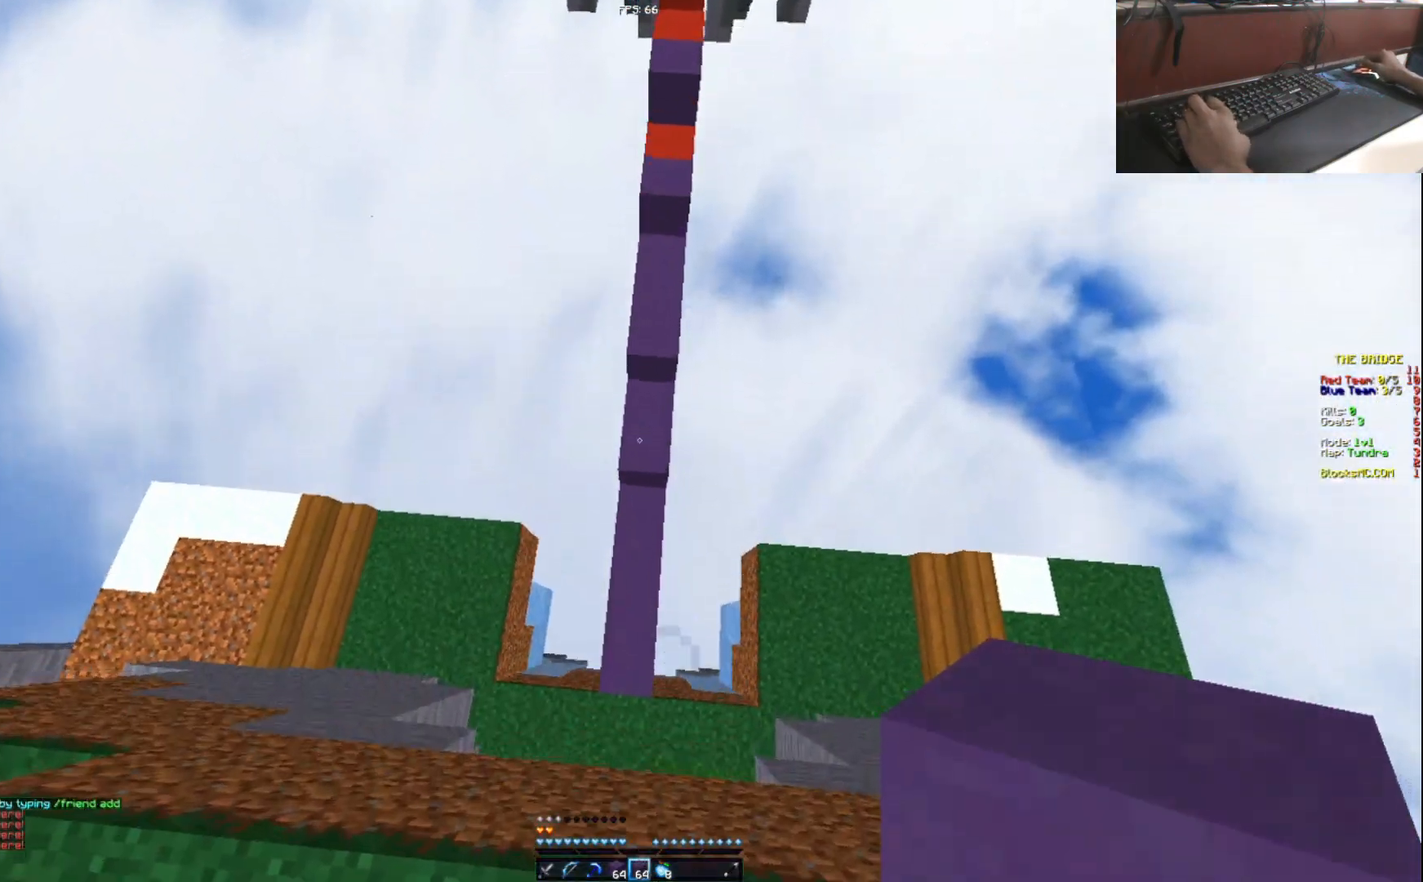
{"keys": ["w"], "events": []}
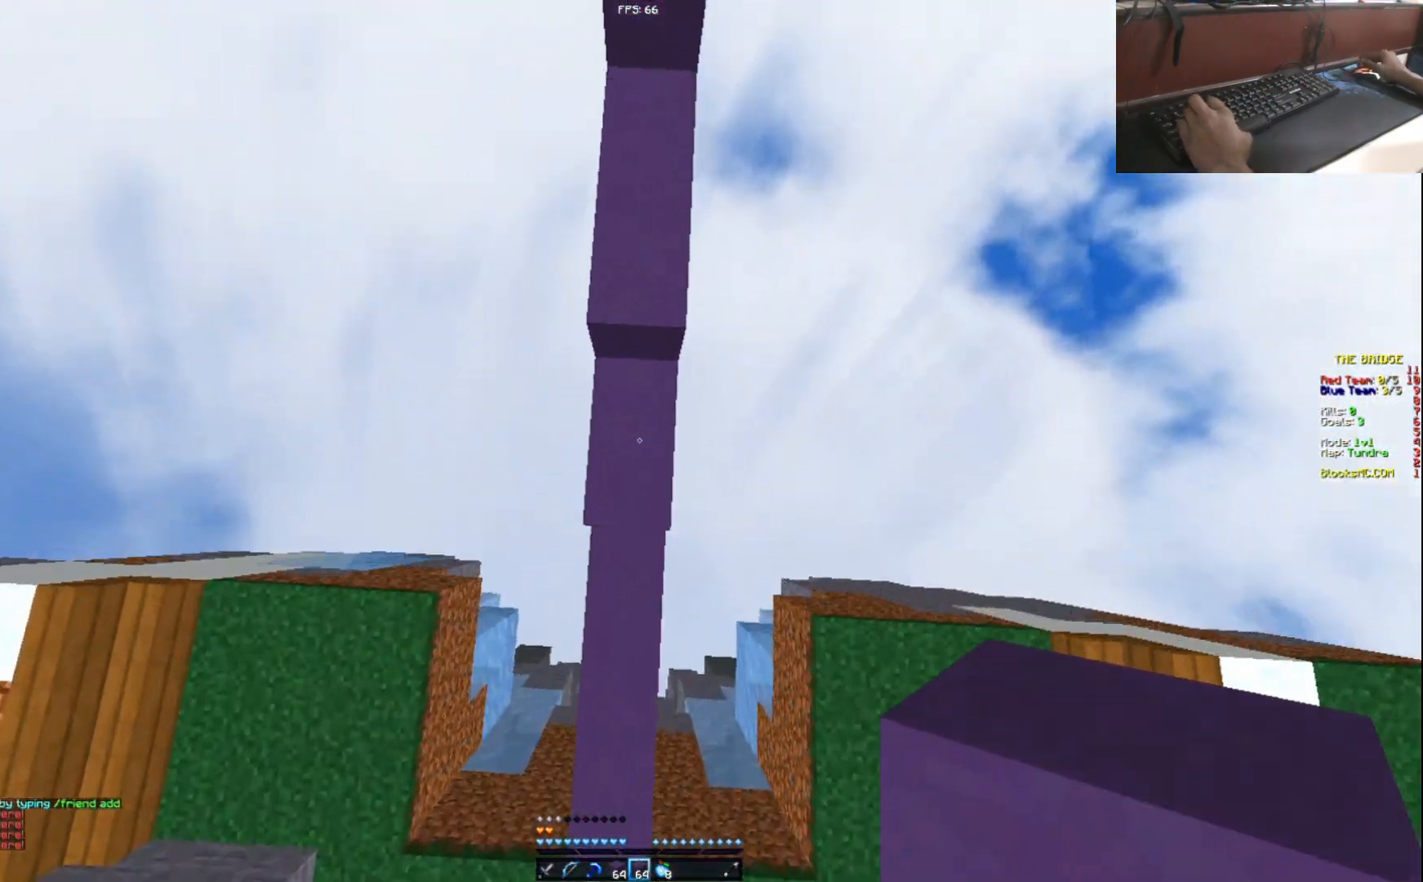
{"keys": ["w"], "events": []}
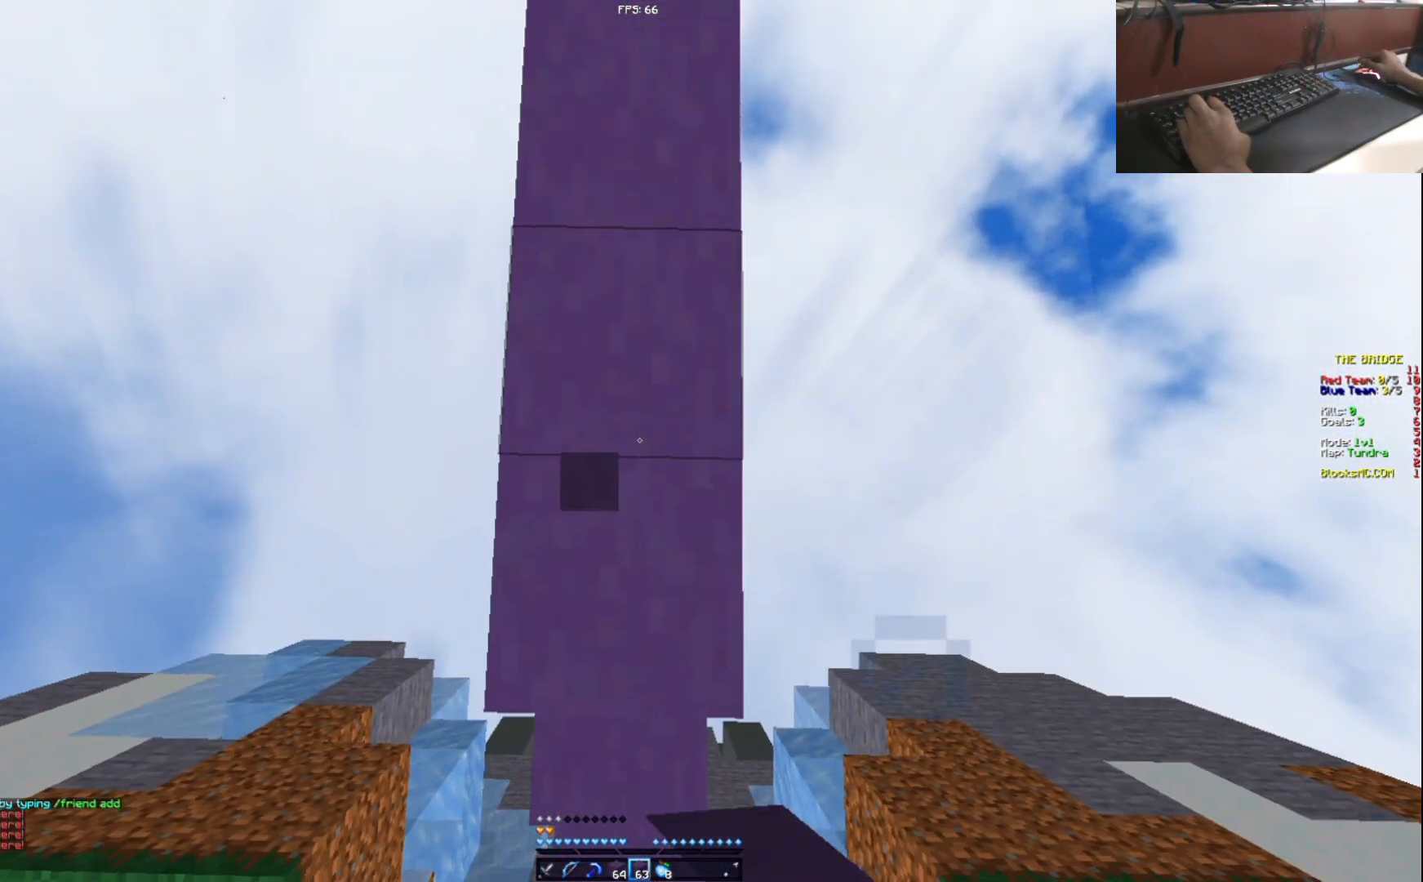
{"keys": ["w"], "events": []}
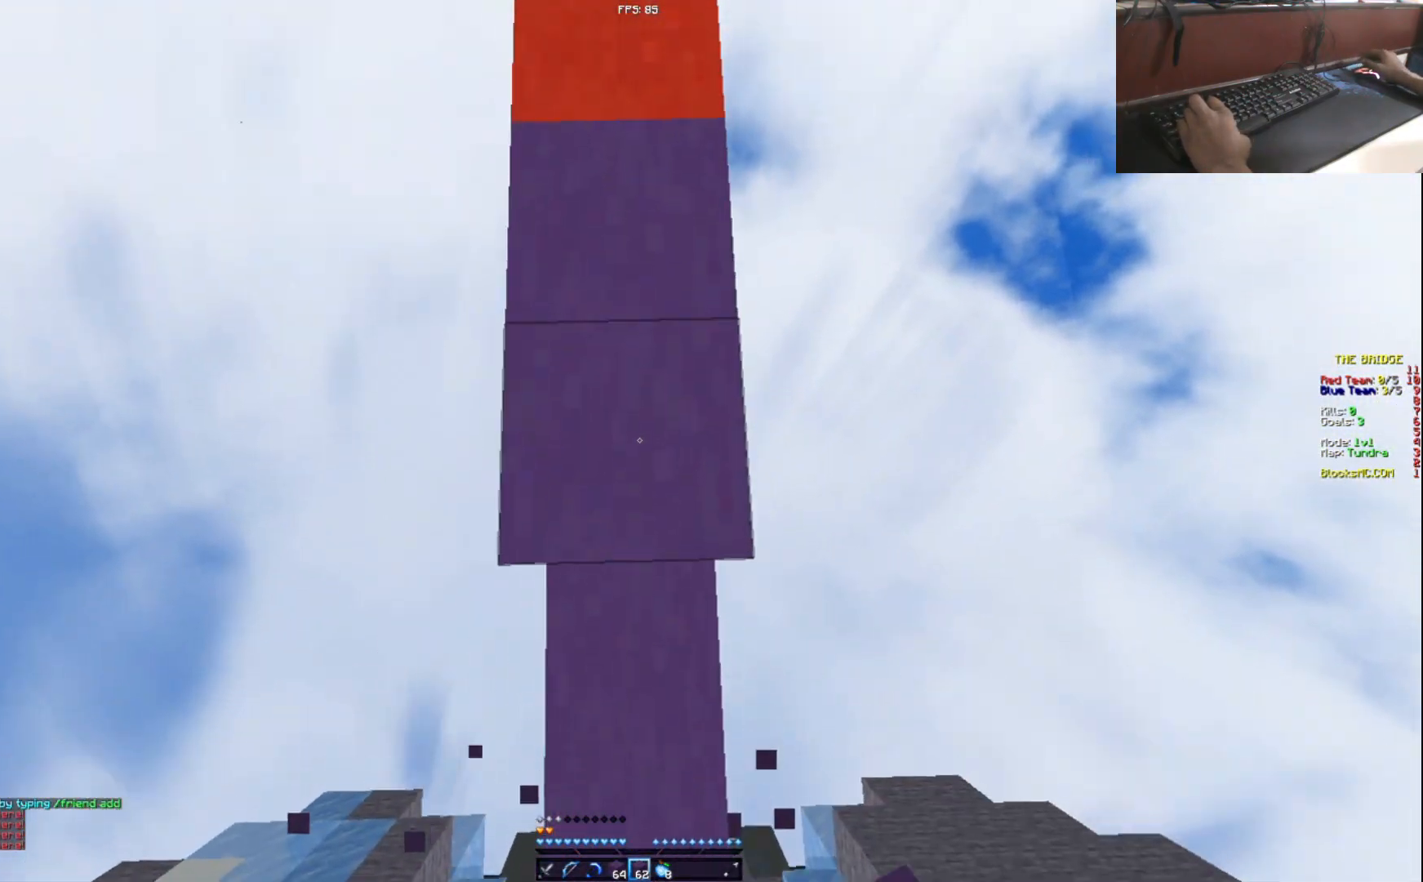
{"keys": ["w"], "events": []}
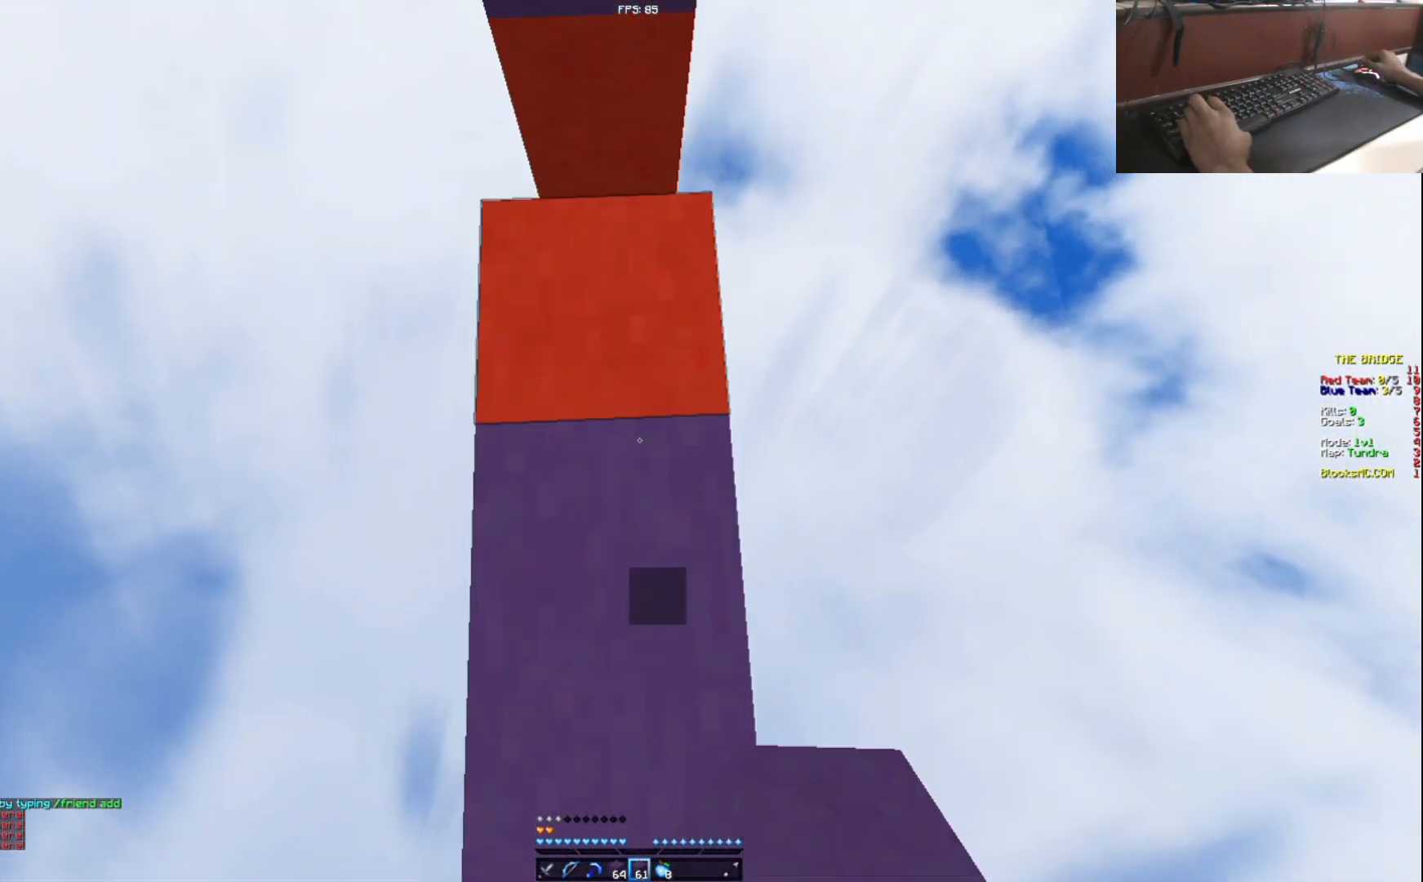
{"keys": ["w"], "events": [[200, "a", "down"], [351, "a", "up"]]}
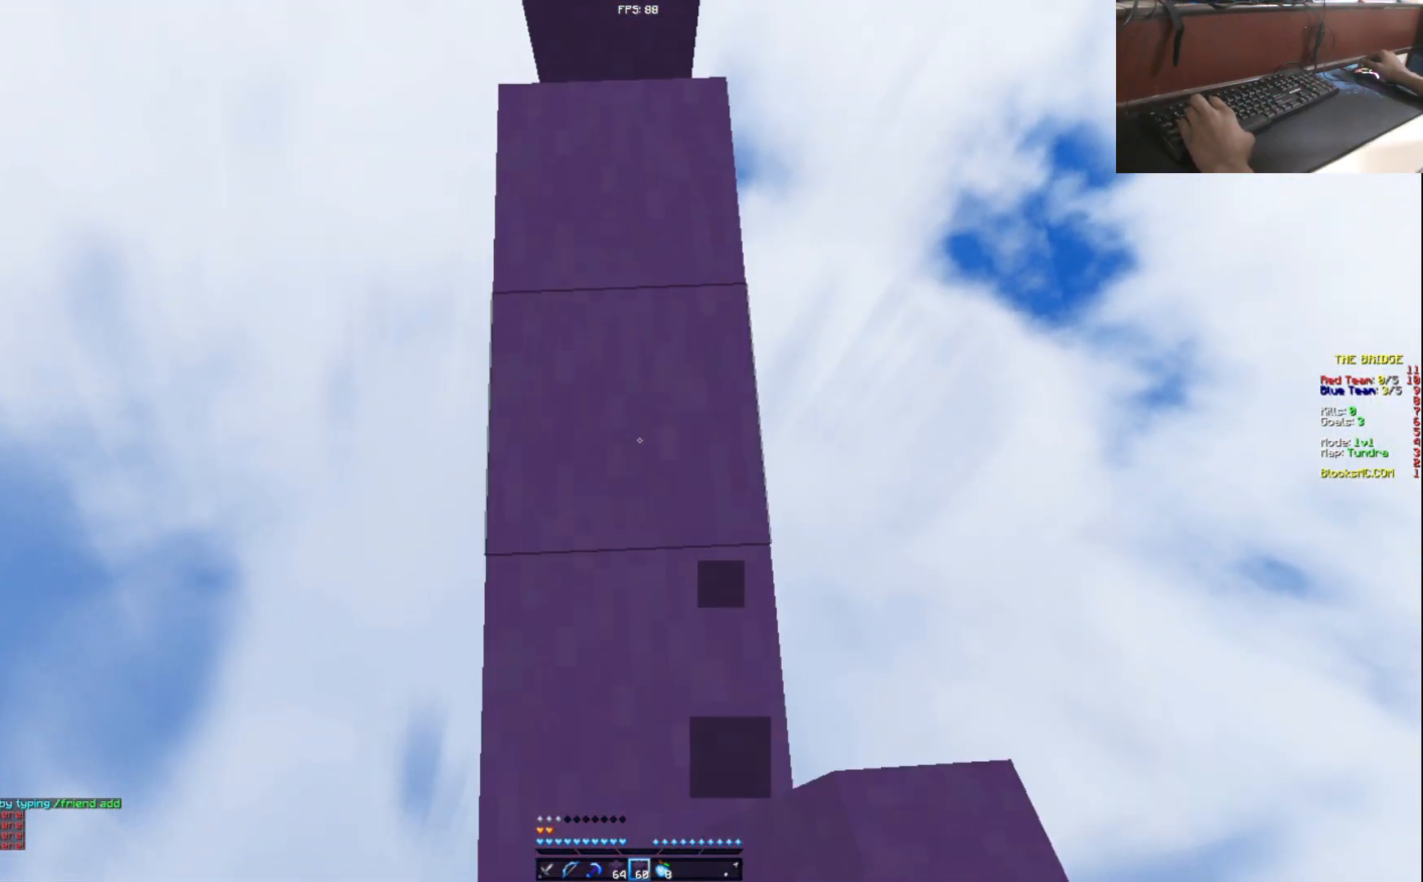
{"keys": ["w"], "events": [[250, "a", "down"], [400, "a", "up"]]}
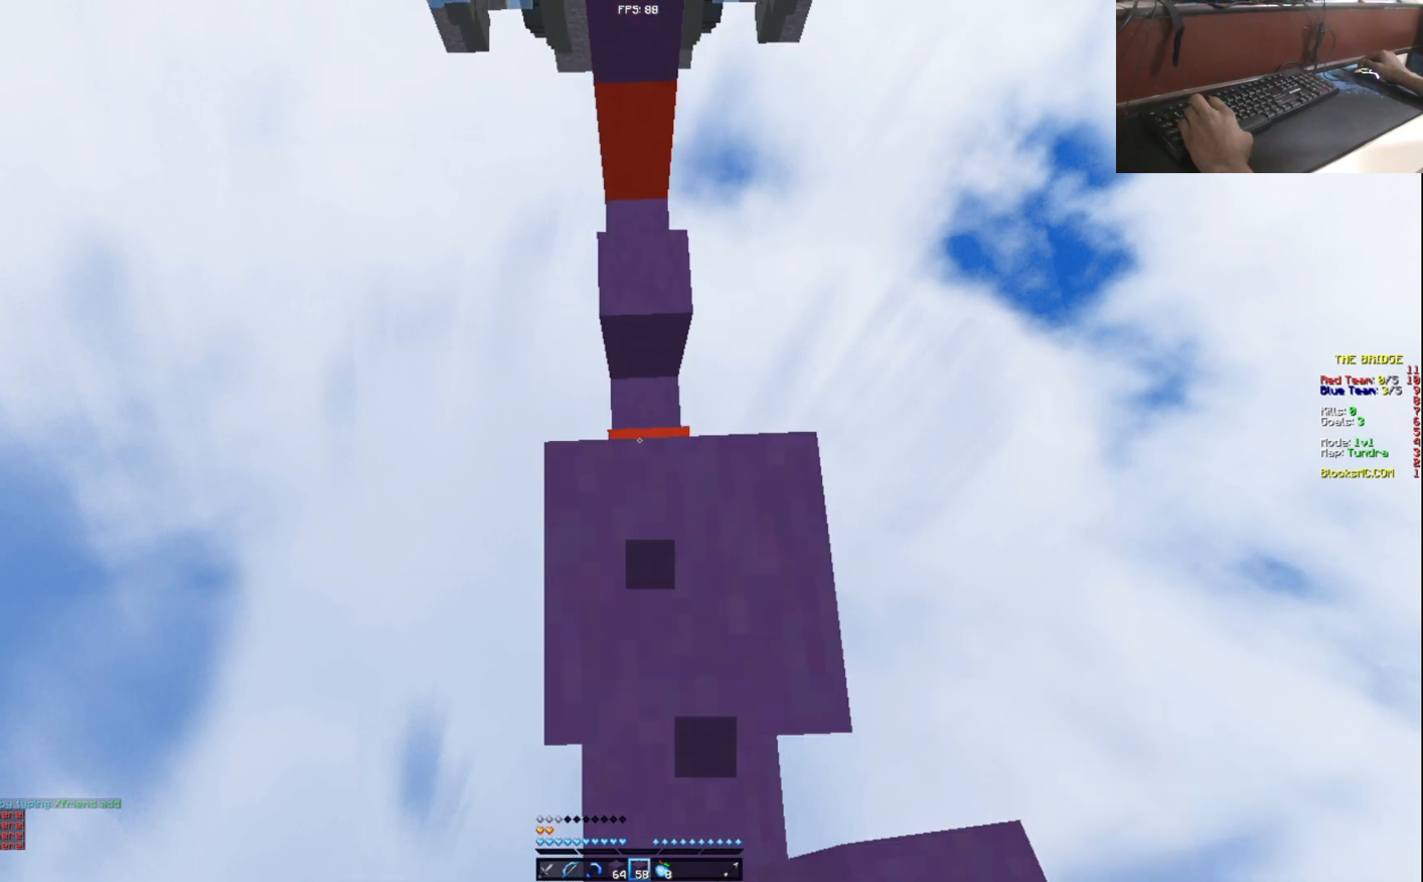
{"keys": ["w"], "events": []}
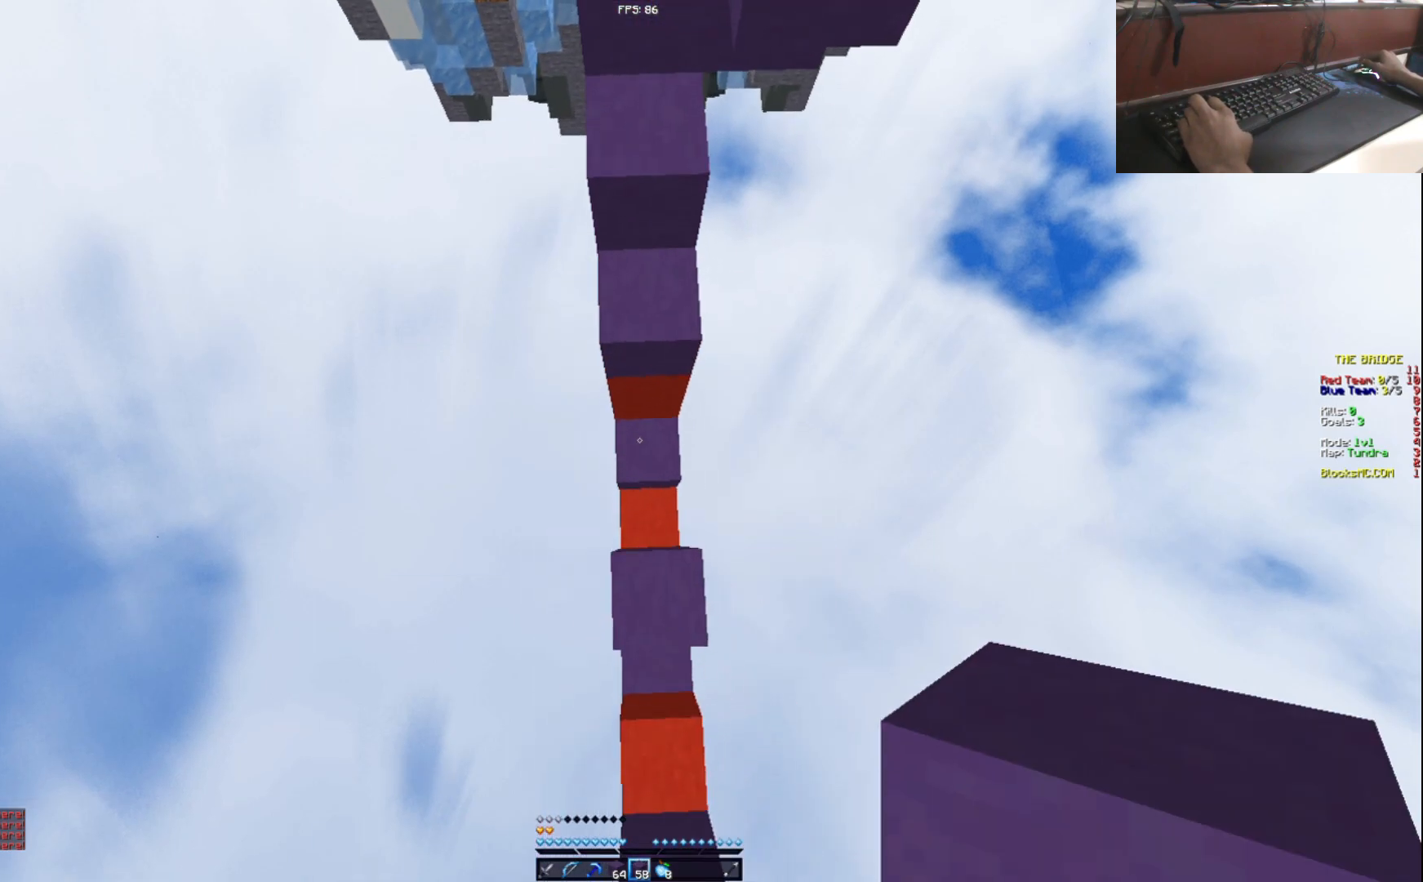
{"keys": ["a", "w"], "events": [[300, "a", "down"]]}
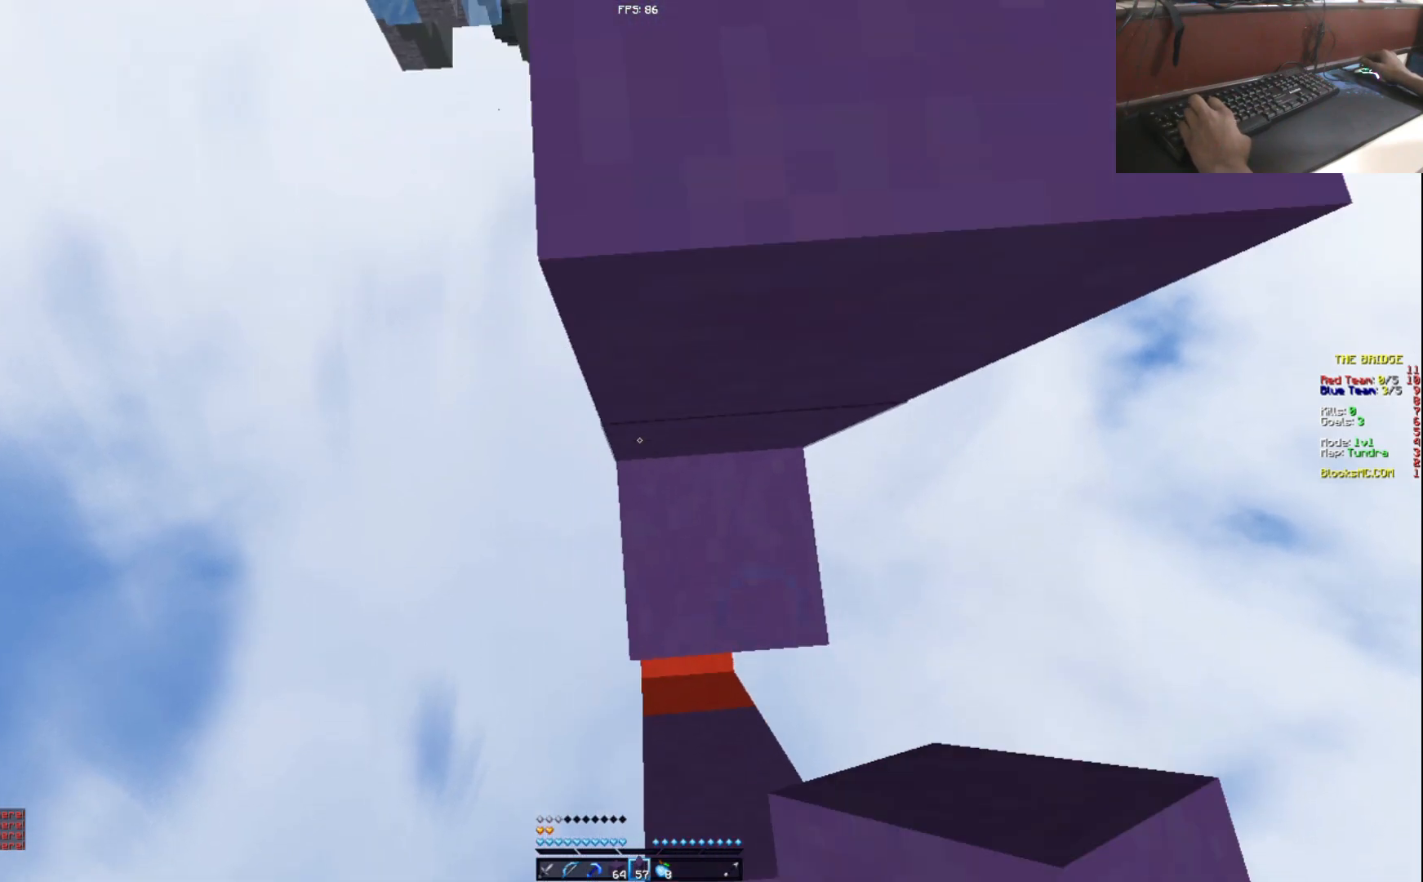
{"keys": ["a", "w"], "events": []}
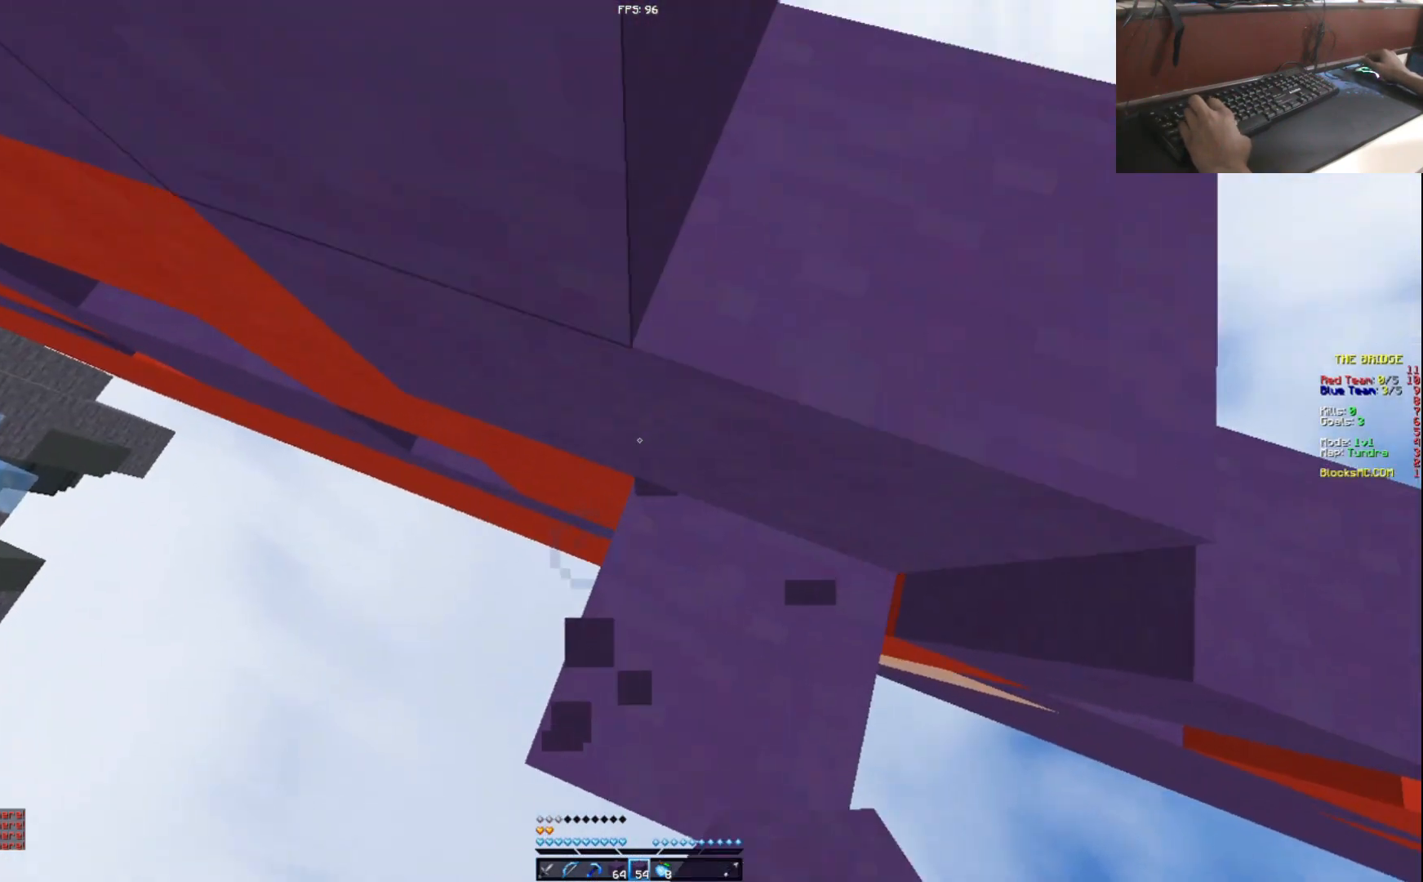
{"keys": ["a", "w"], "events": []}
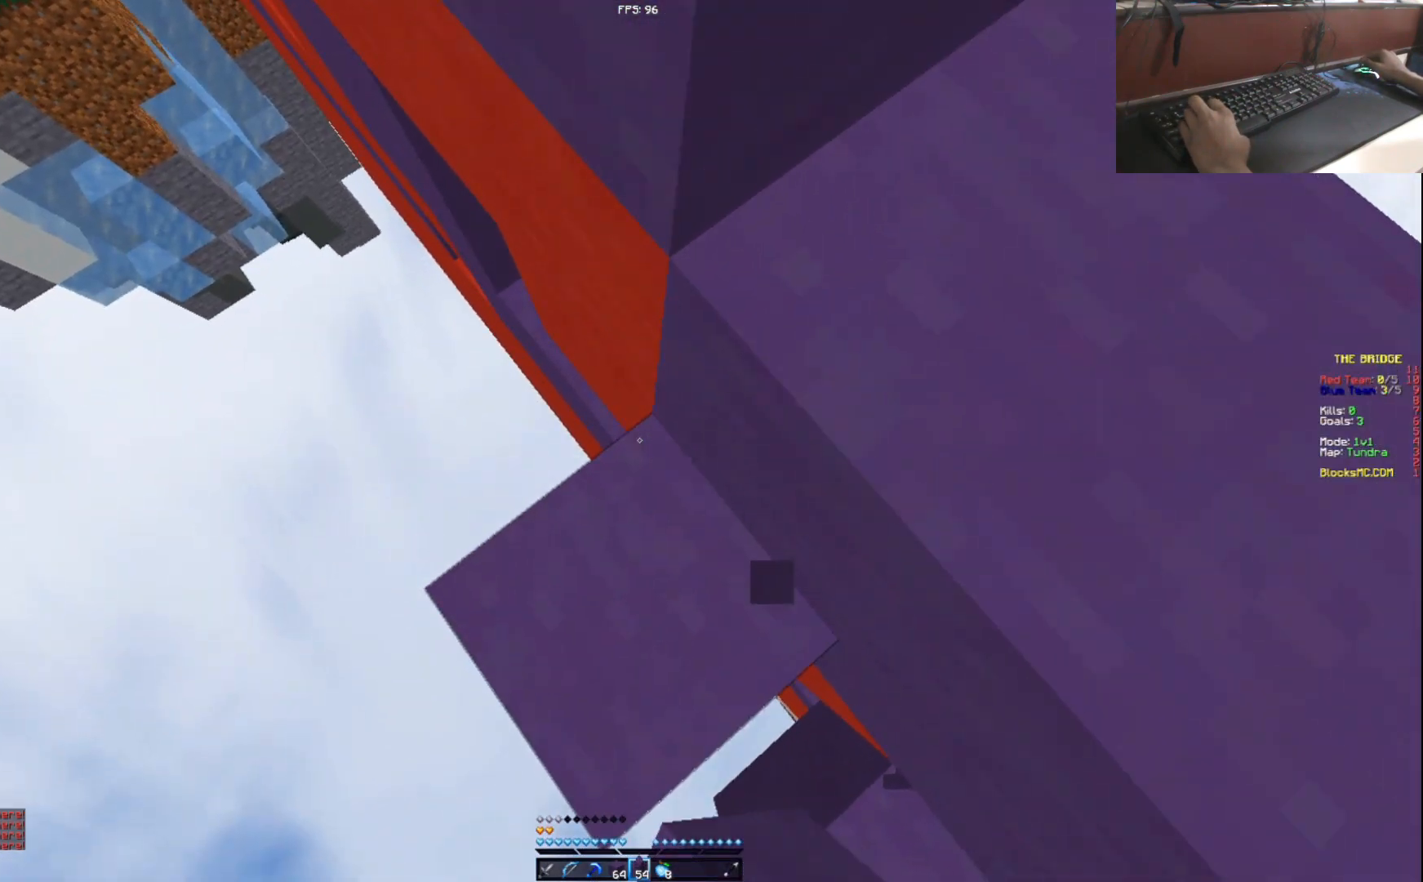
{"keys": ["a", "w"], "events": []}
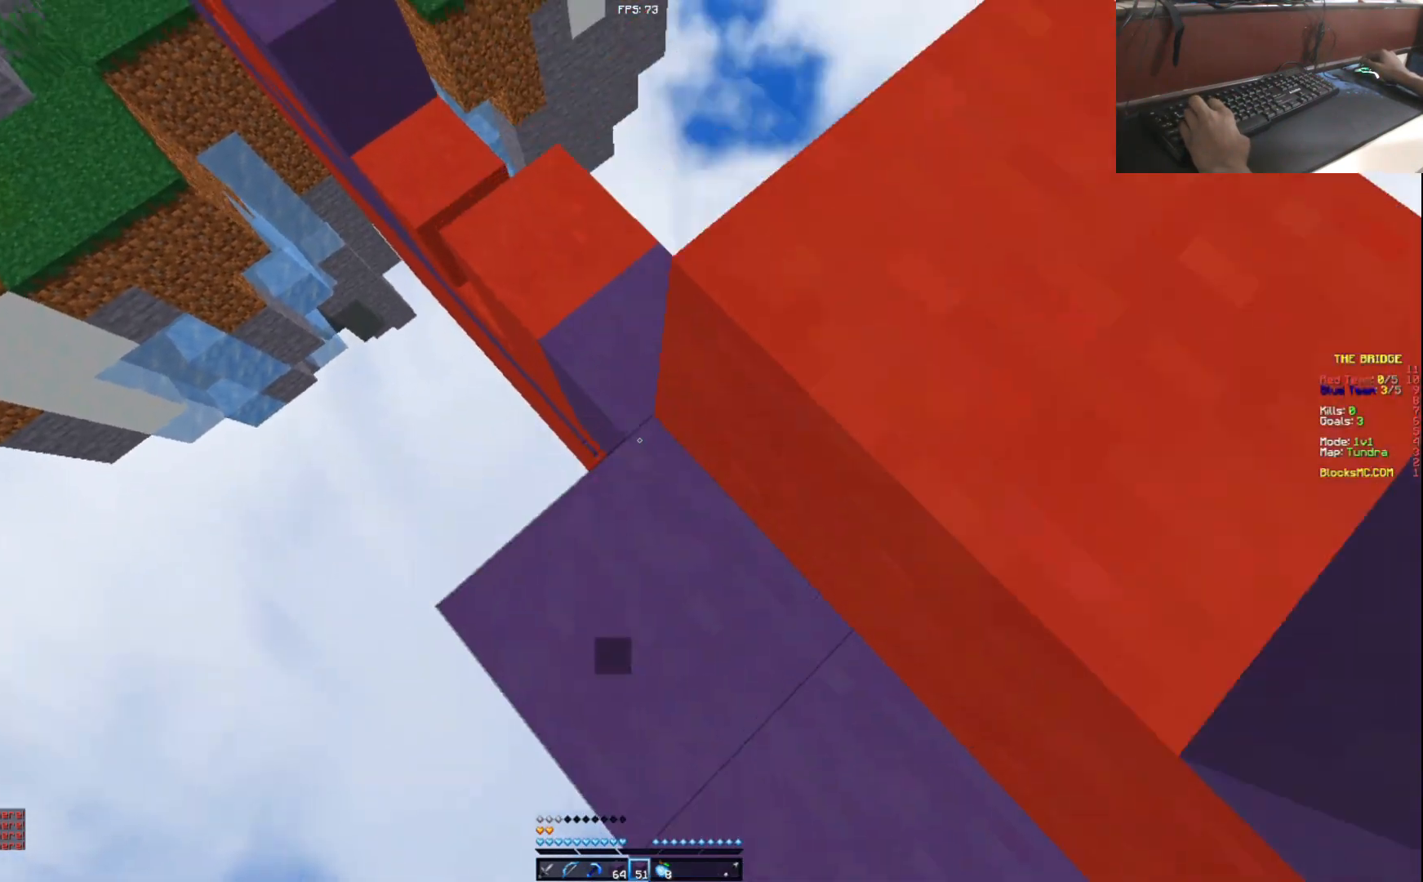
{"keys": ["a", "w"], "events": []}
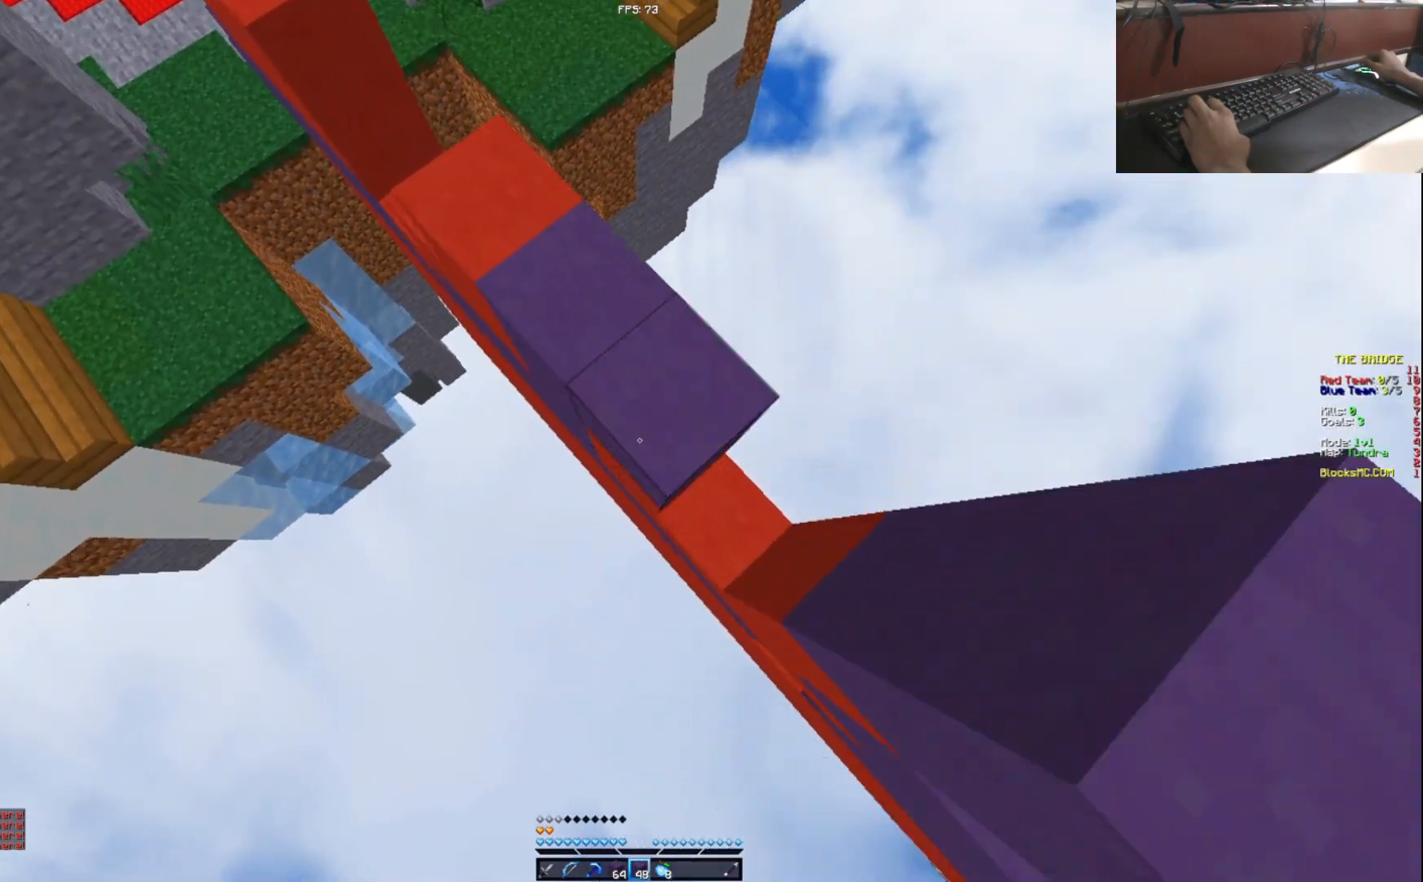
{"keys": ["a", "w"], "events": []}
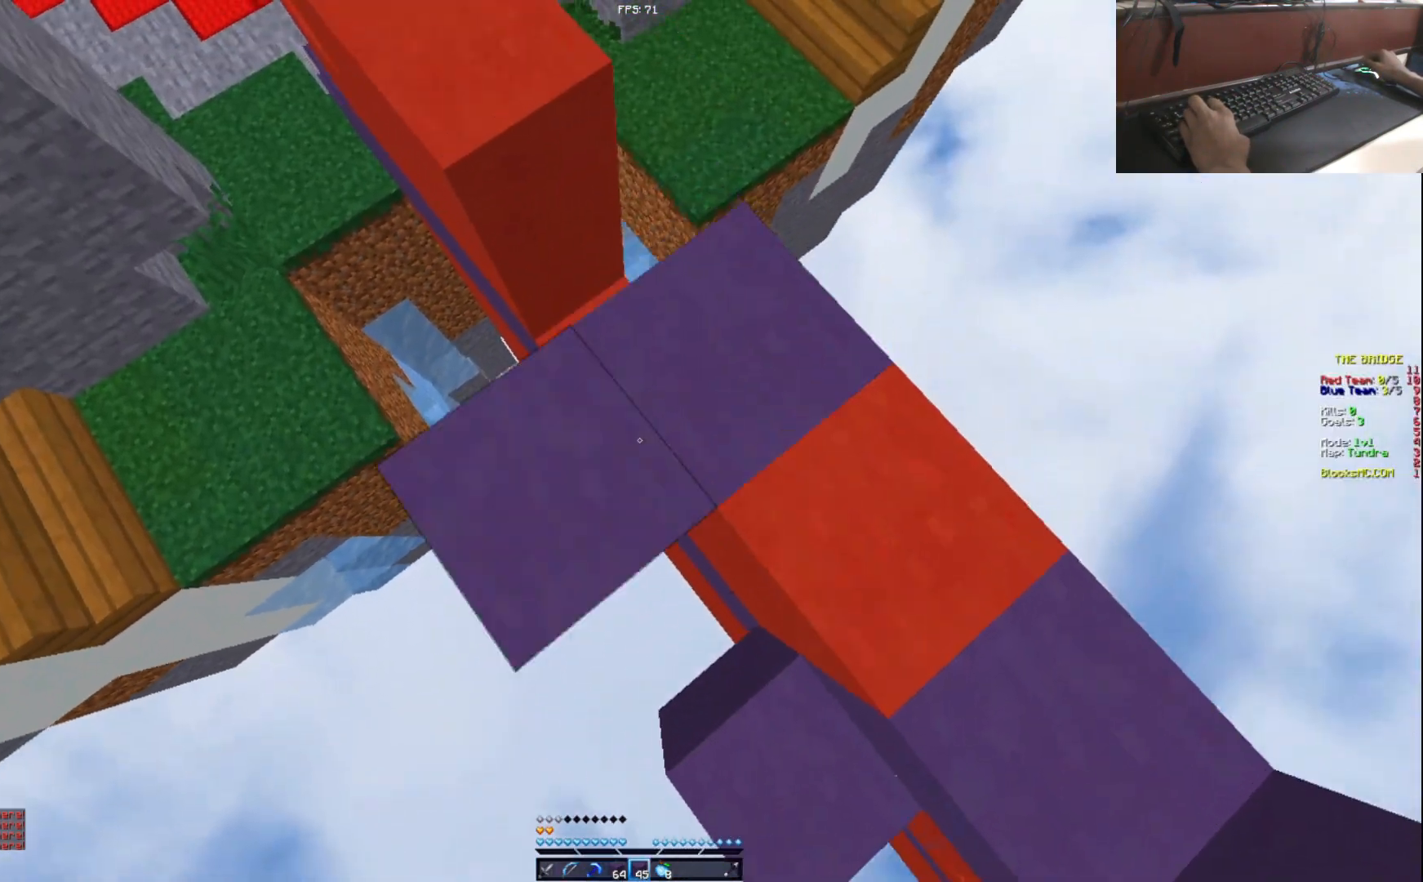
{"keys": ["a", "w"], "events": []}
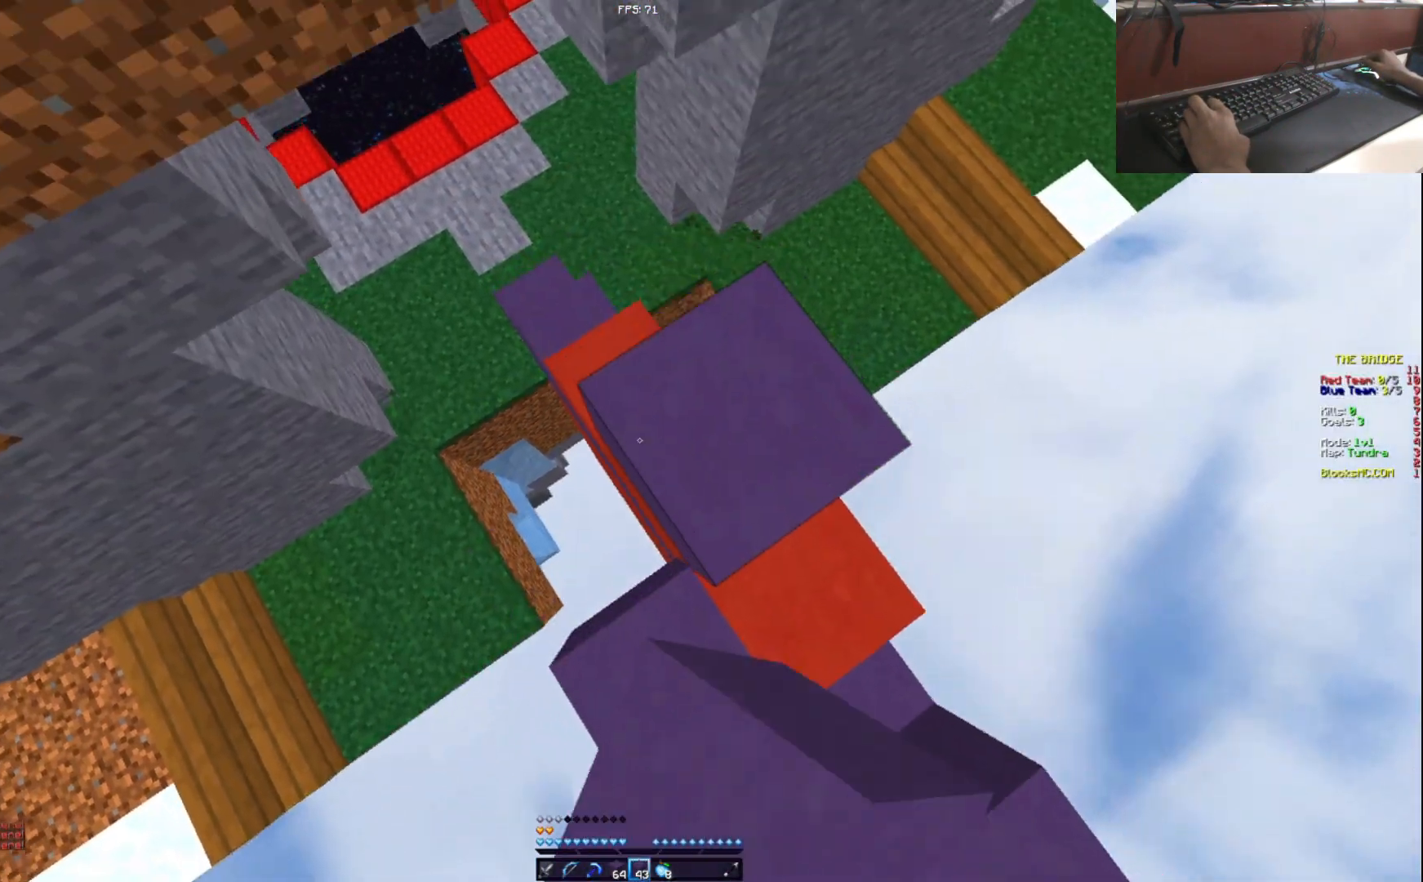
{"keys": ["w"], "events": [[251, "a", "up"]]}
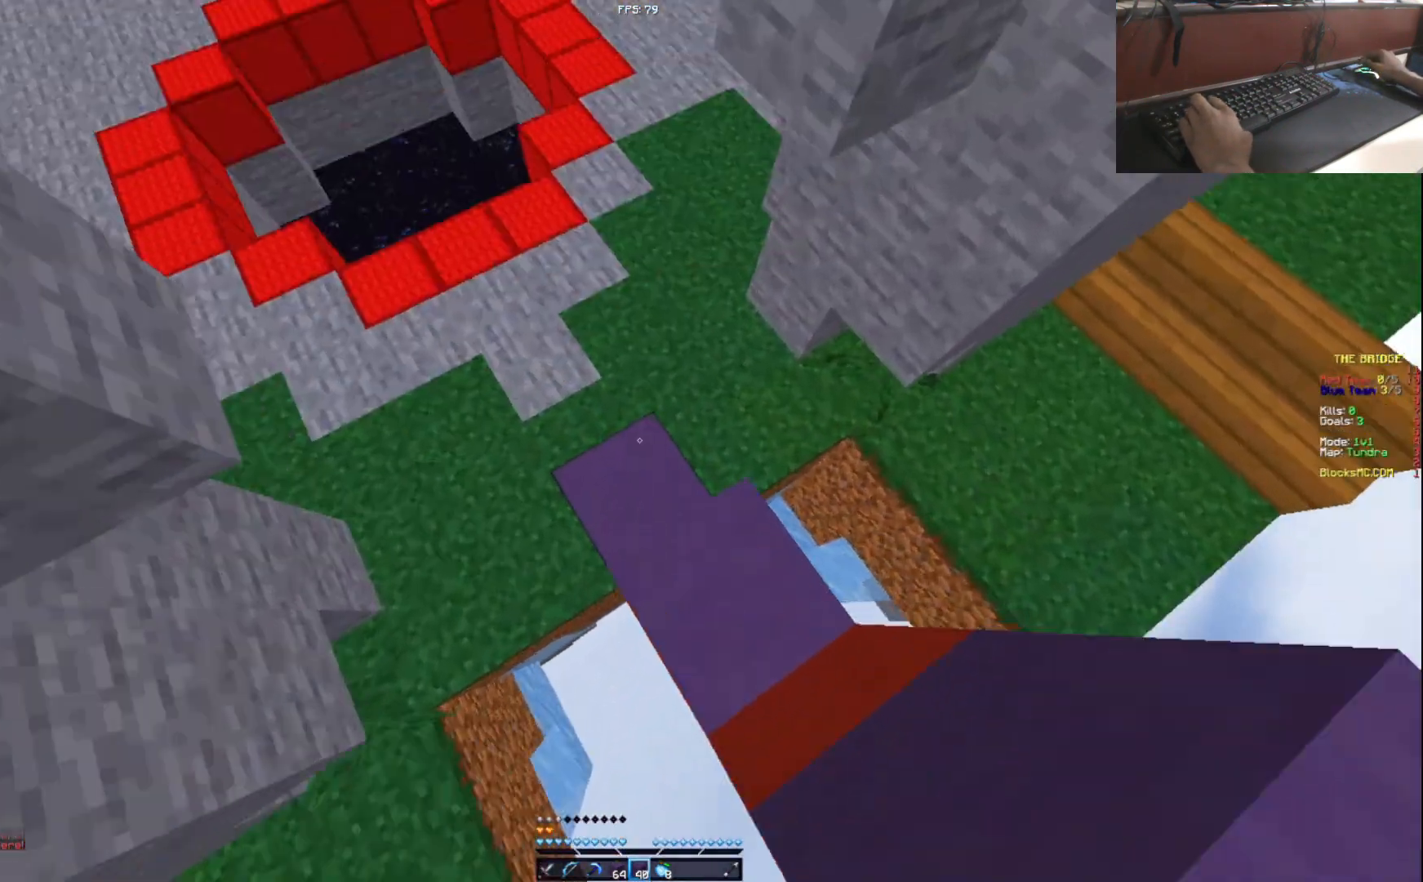
{"keys": ["w"], "events": [[100, "a", "down"], [300, "a", "up"]]}
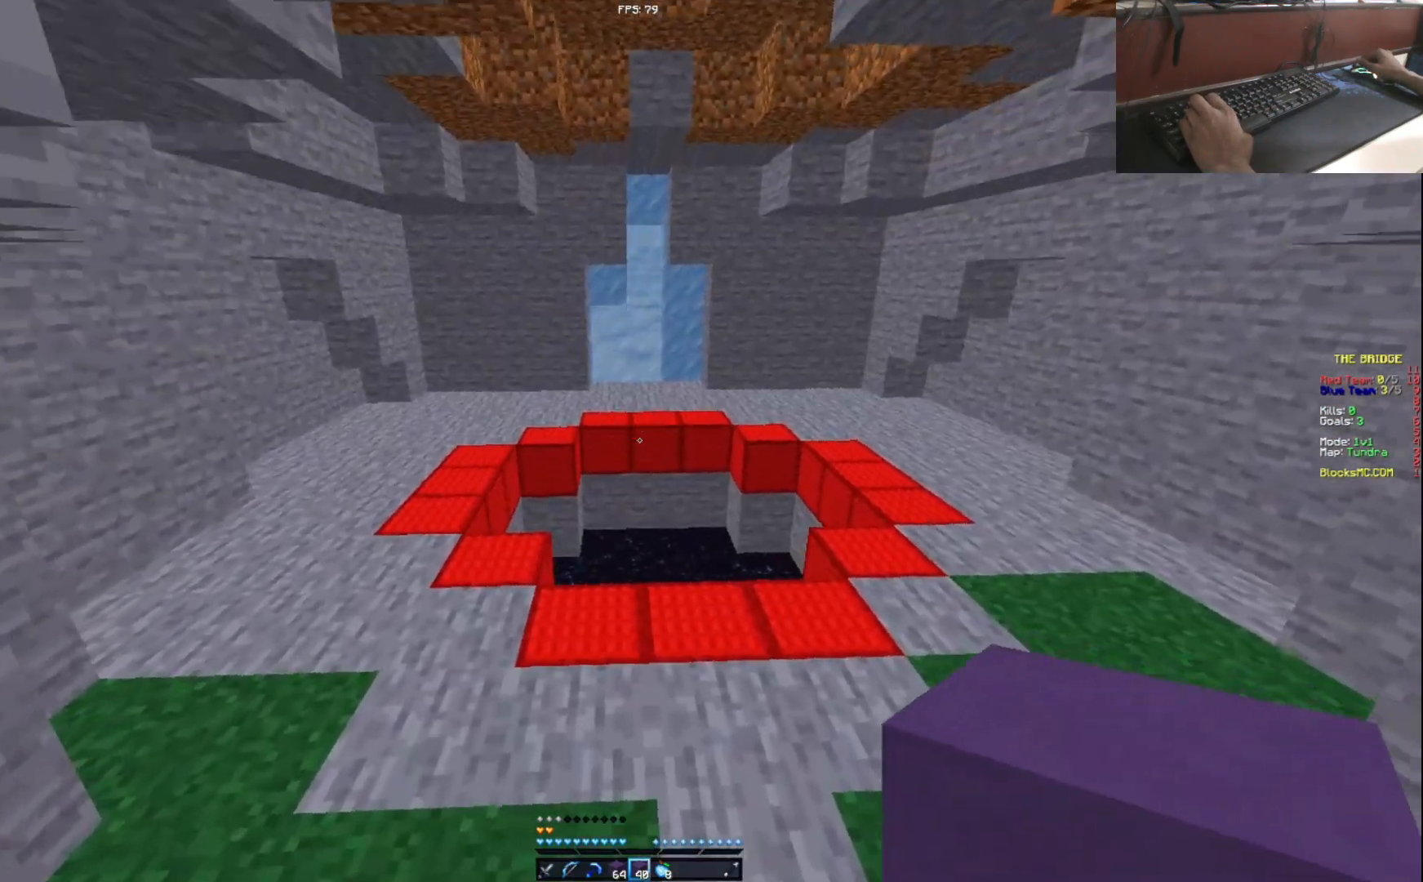
{"keys": [], "events": [[150, "a", "down"], [200, "w", "up"], [234, "a", "up"], [301, "s", "down"], [401, "s", "up"]]}
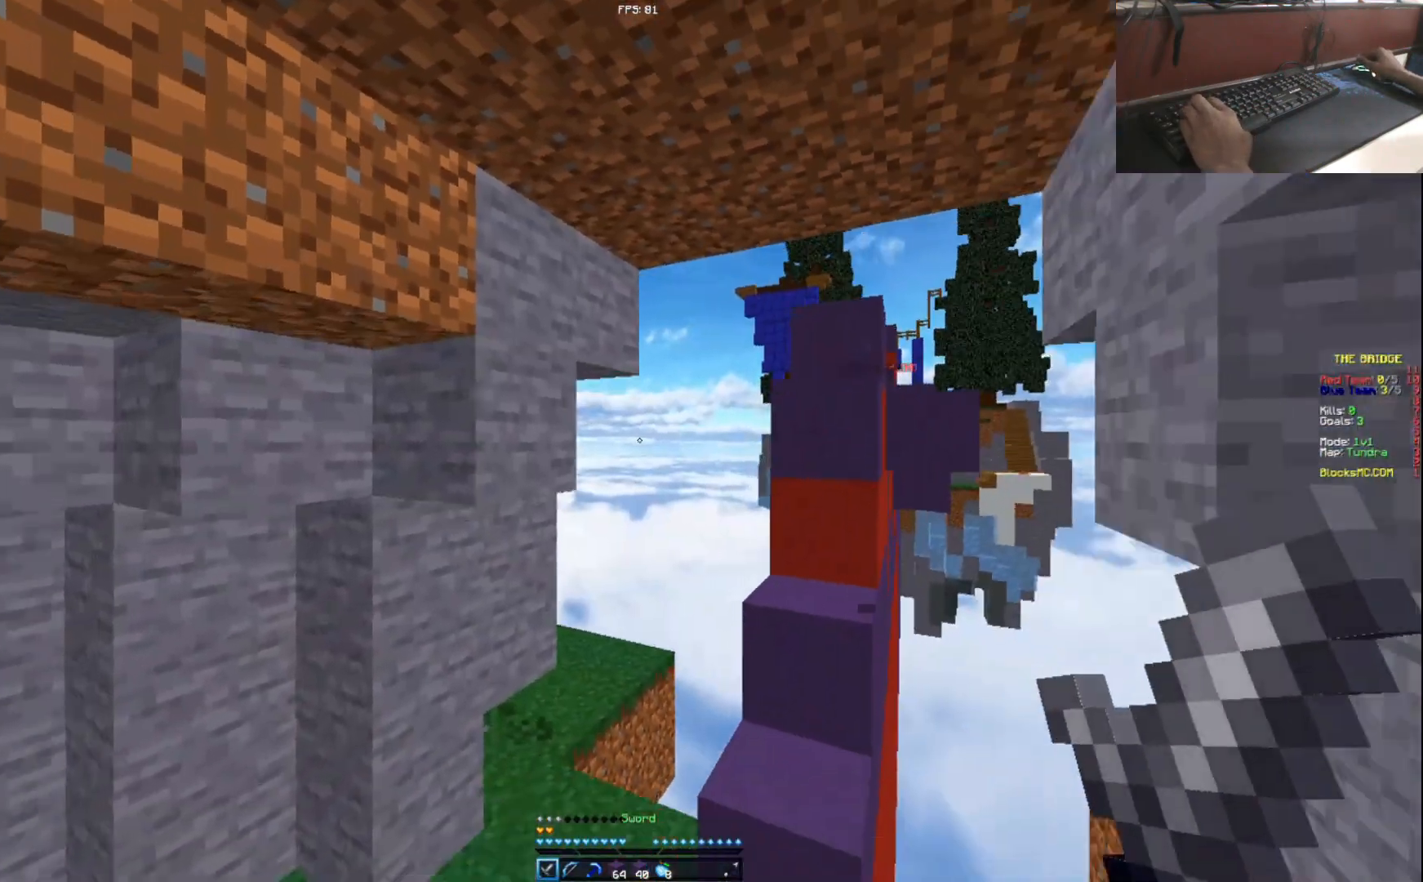
{"keys": [], "events": [[100, "w", "down"], [250, "w", "up"]]}
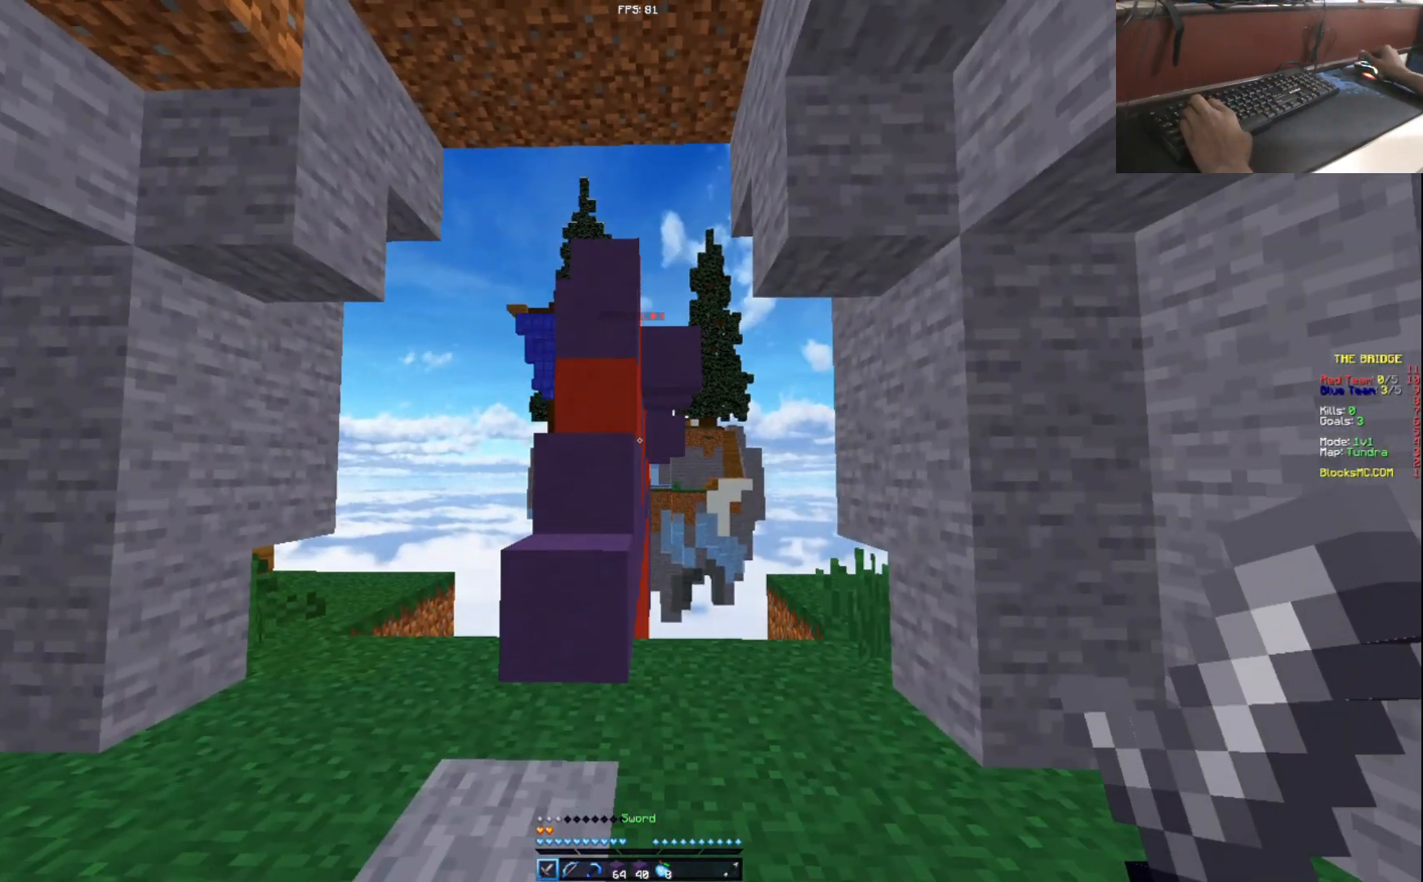
{"keys": ["a"], "events": [[501, "a", "down"]]}
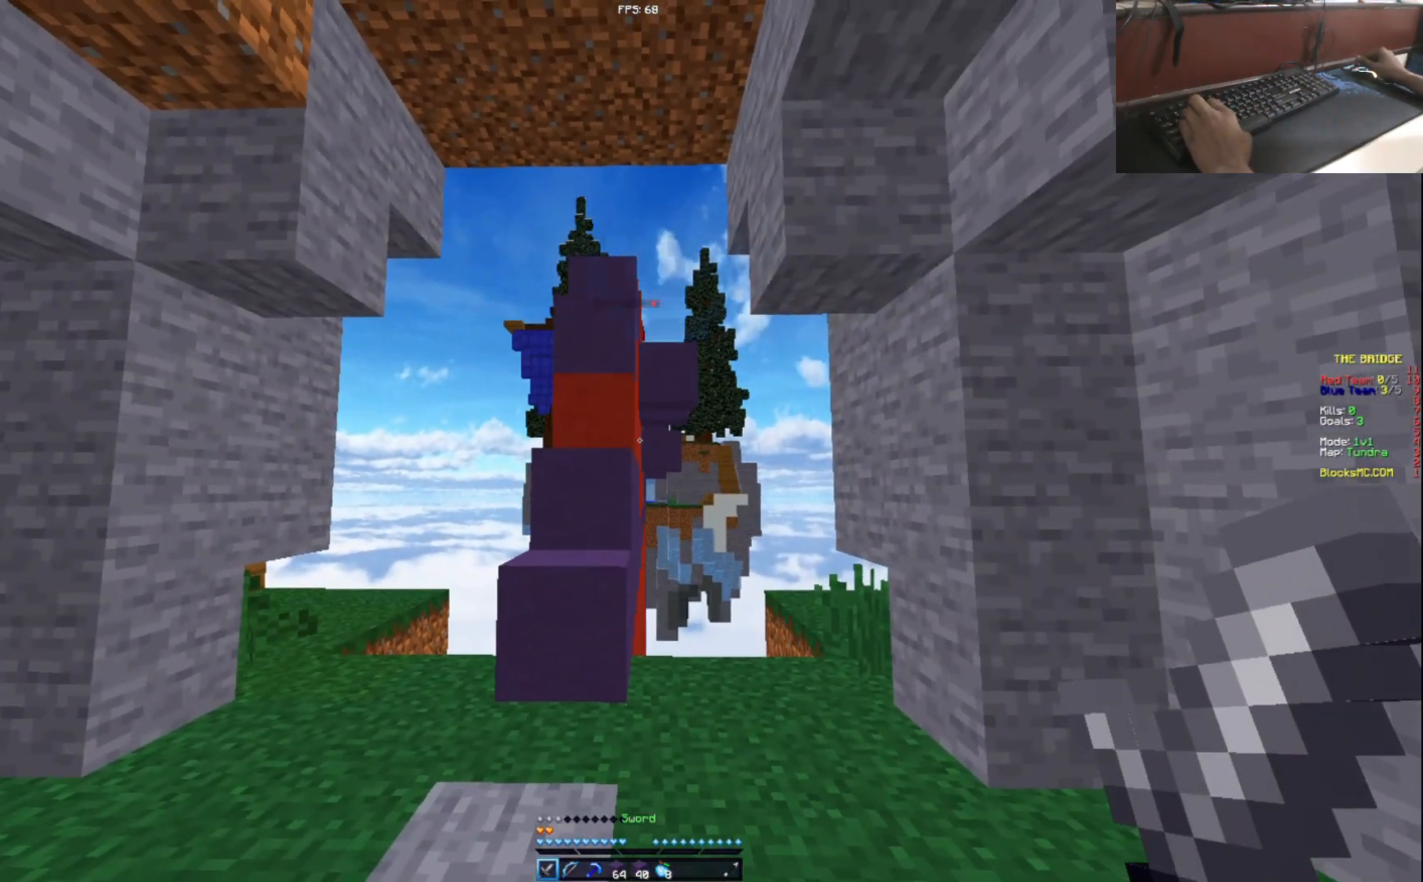
{"keys": [], "events": [[100, "a", "up"]]}